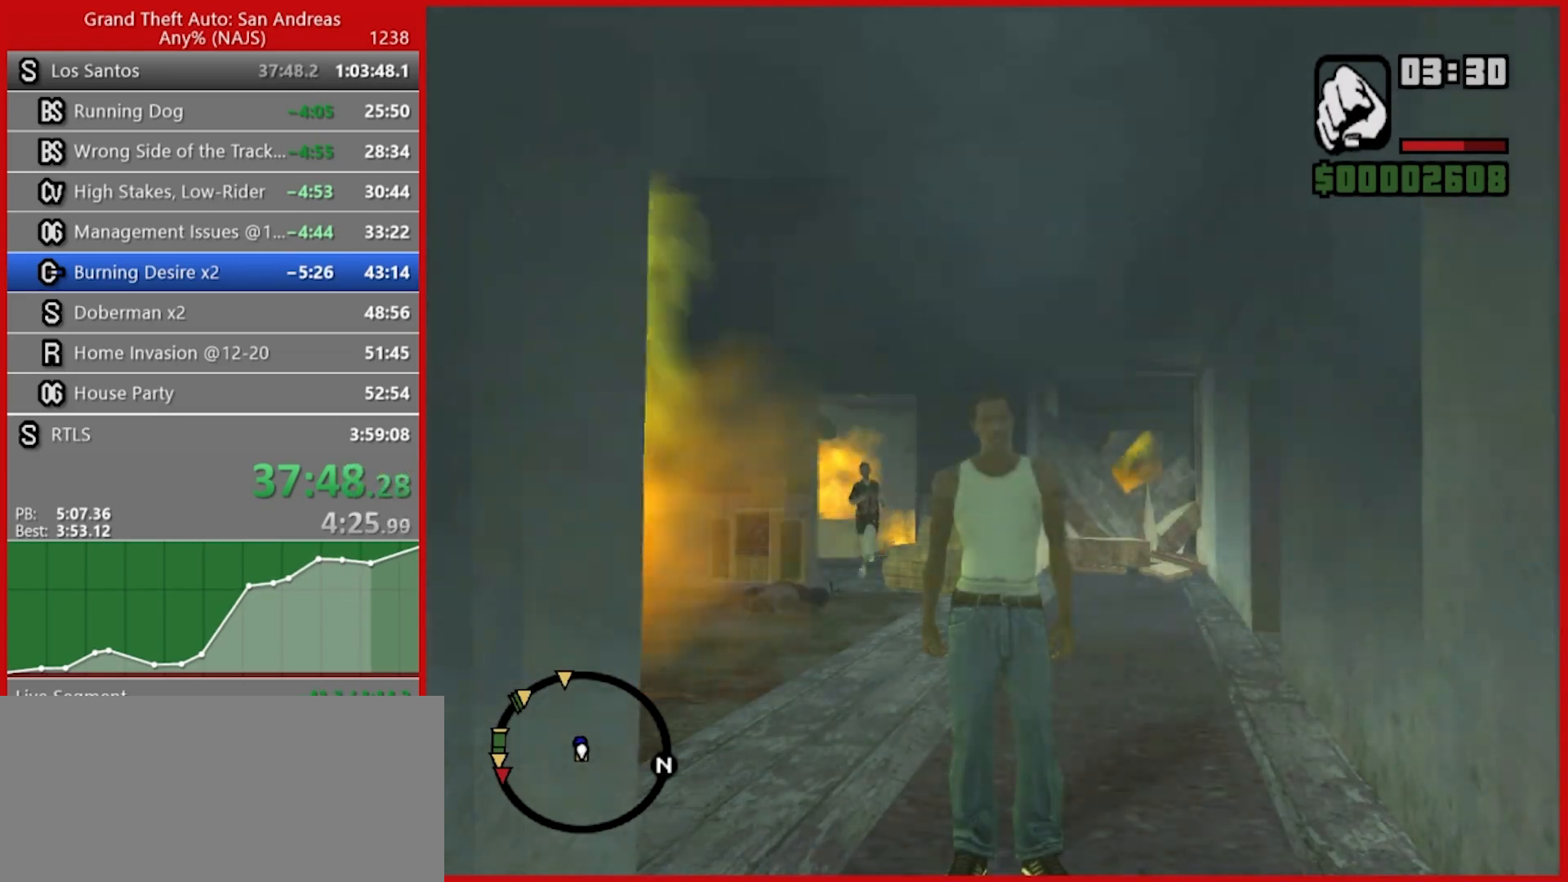
Gameplay with keyboard and mouse; each line is a JSON object with the keys and mouse buttons held at the frame after it. "events" lists presses ("down") and releases ("up") of "1", "2", "3", "4", "5", "6", "7", "8", "a", "alt", "b", "c", "caps_lock", "ctrl", "d", "e", "escape", "f", "f2", "f3", "g", "h", "n", "q", "r", "rbracket", "s", "shift", "space", "t", "tilde", "v", "w", "x", "y", "z", "mouse_left", "mouse_right", "mouse_mb4", "mouse_mb5", "mouse_wheel_up" and "mouse_wheel_down" between this image and that frame as [ms after this image, input, new state], when the widget could be followed in between. "mouse_left", "mouse_right", "mouse_mb4", "mouse_mb5", "mouse_wheel_up", "mouse_wheel_down" = the "left", "right", "mb4", "mb5", "wheel_up", "wheel_down" buttons of the "mouse" list. No other keys are recorded. Not read: mouse_move tab.
{"keys": ["s"], "mouse": [], "events": [[180, "s", "down"]]}
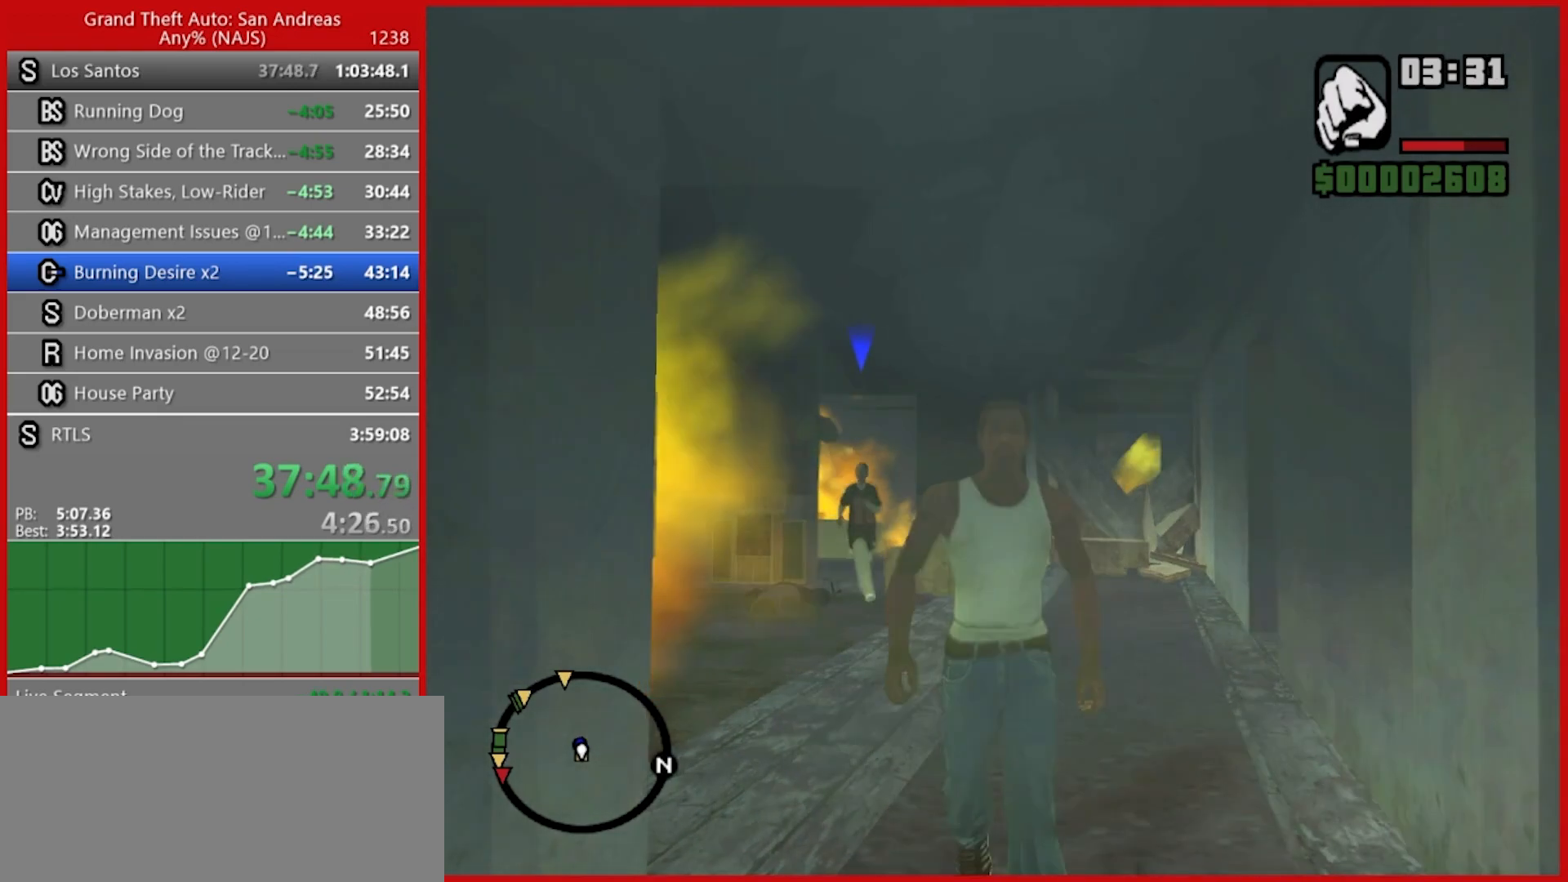
{"keys": ["s", "space"], "mouse": [], "events": [[380, "space", "down"], [420, "space", "up"], [460, "space", "down"]]}
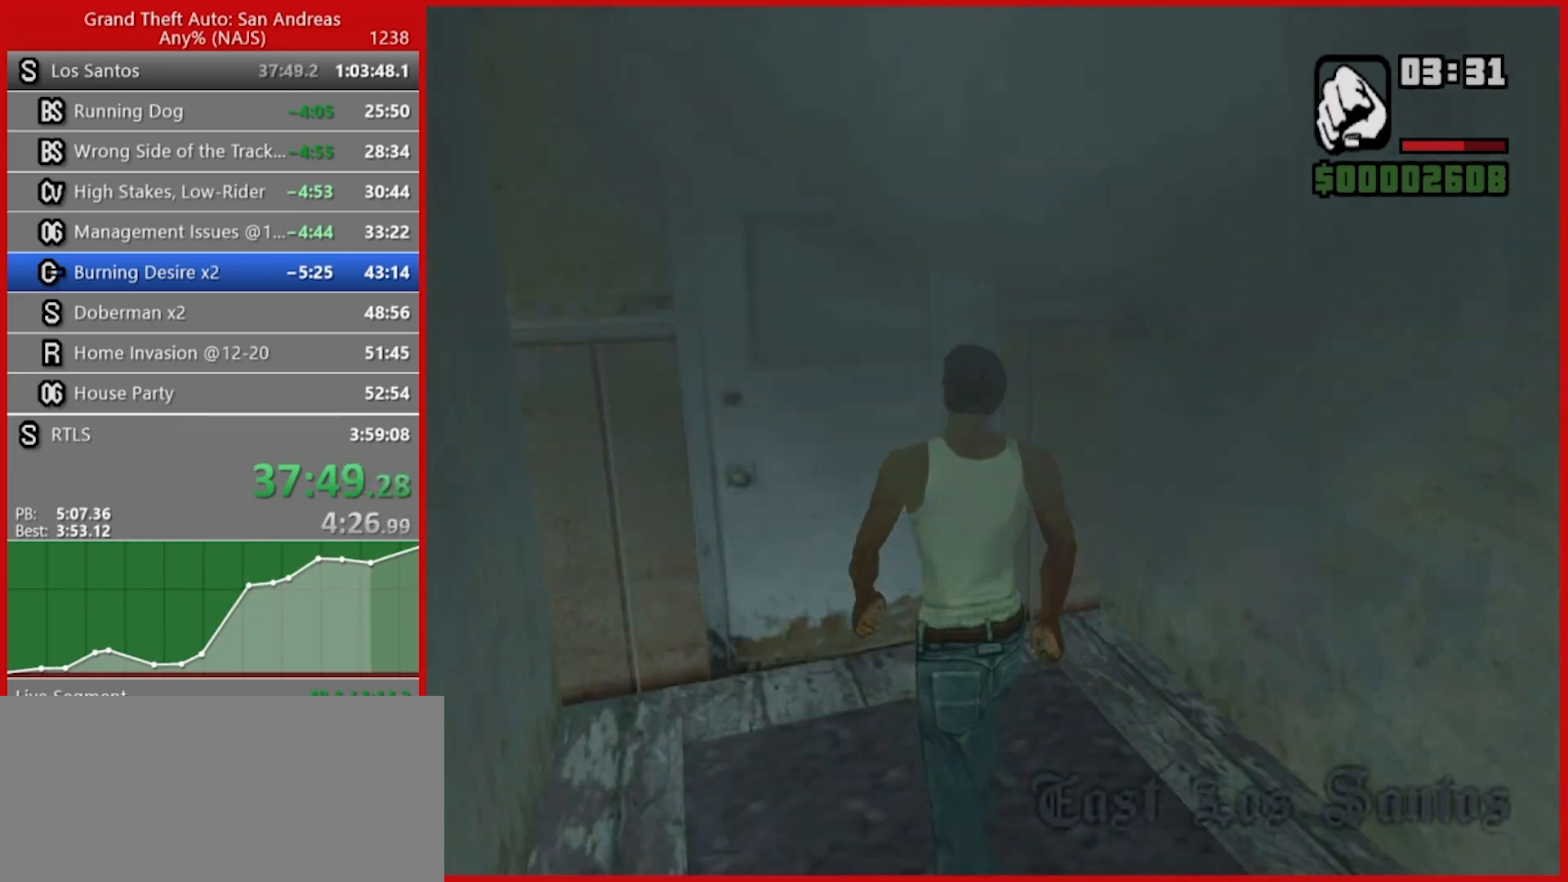
{"keys": ["space"], "mouse": [], "events": [[60, "space", "up"], [160, "space", "down"], [200, "s", "up"], [200, "space", "up"], [340, "space", "down"], [380, "space", "up"], [480, "space", "down"]]}
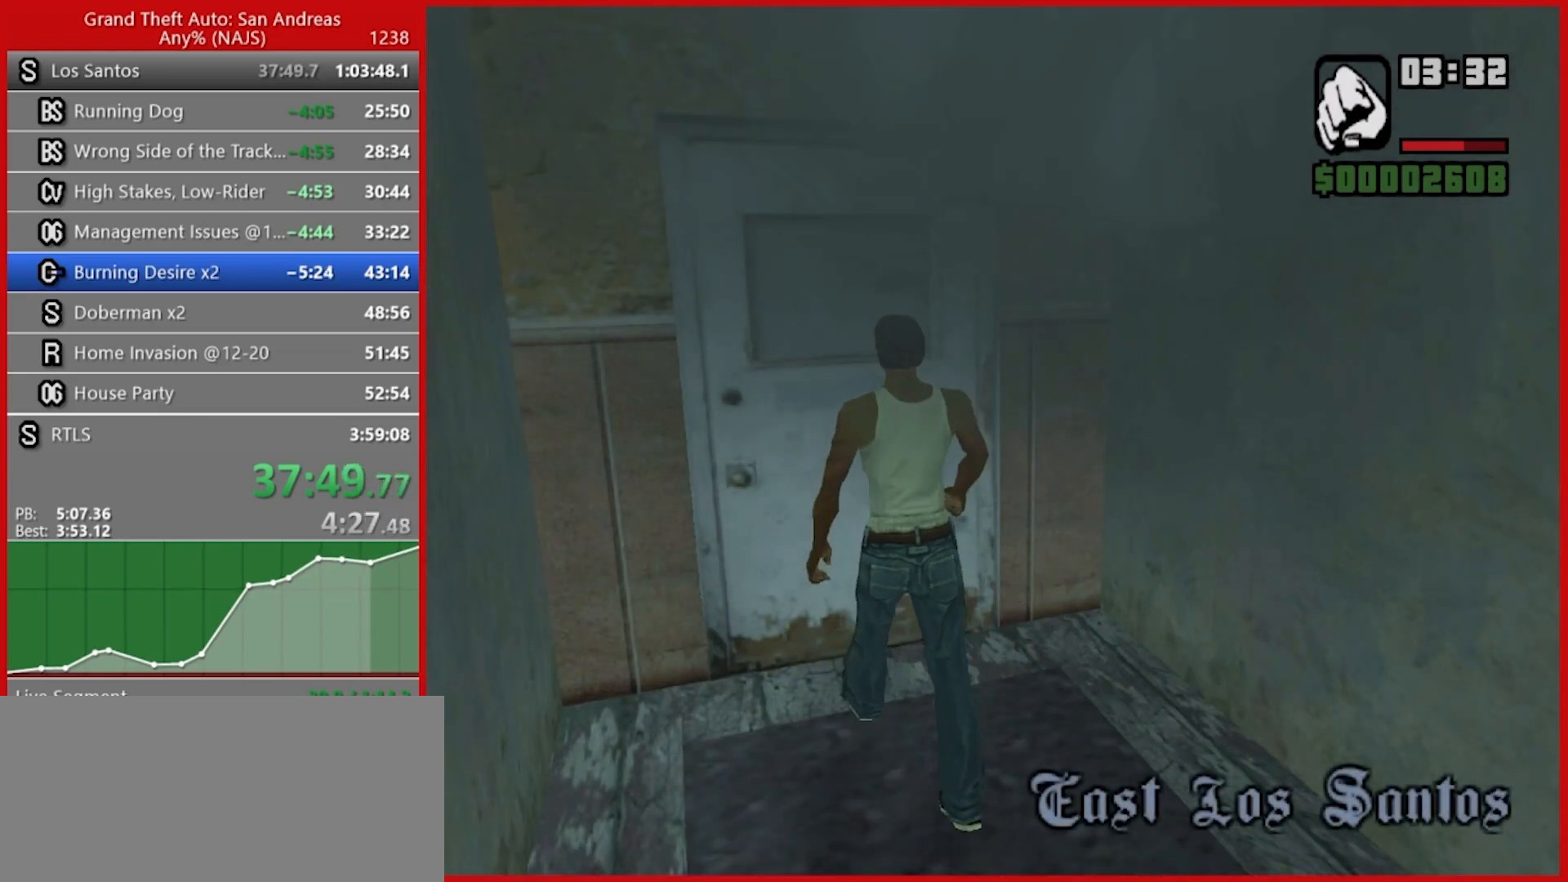
{"keys": [], "mouse": [], "events": [[40, "space", "up"], [180, "space", "down"], [320, "space", "up"]]}
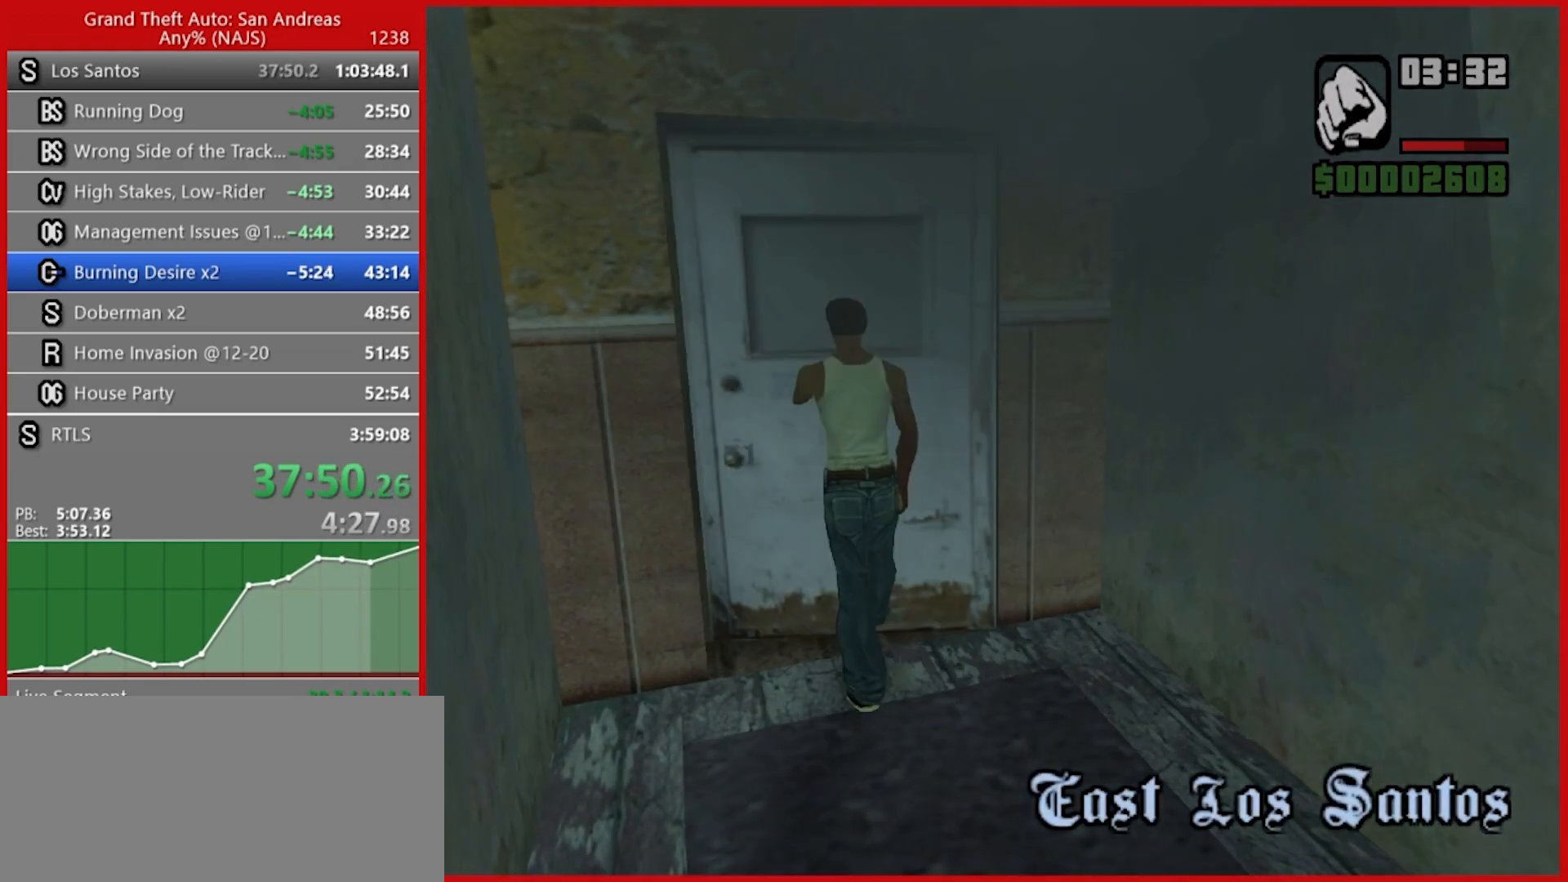
{"keys": [], "mouse": [], "events": []}
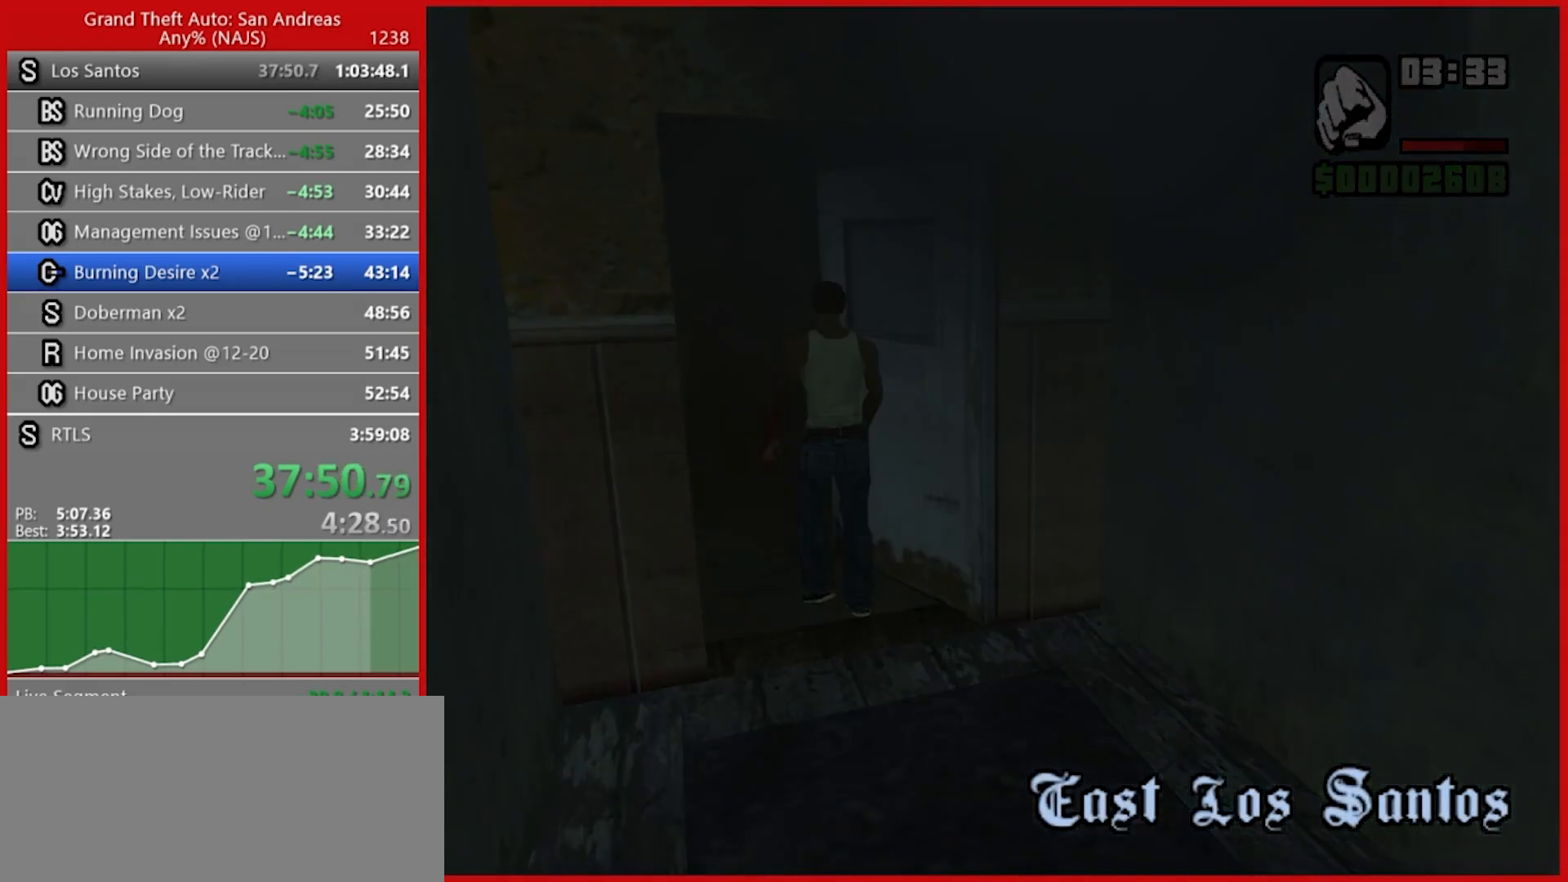
{"keys": [], "mouse": [], "events": [[120, "space", "down"], [160, "space", "up"], [240, "space", "down"], [300, "space", "up"], [440, "space", "down"], [480, "space", "up"]]}
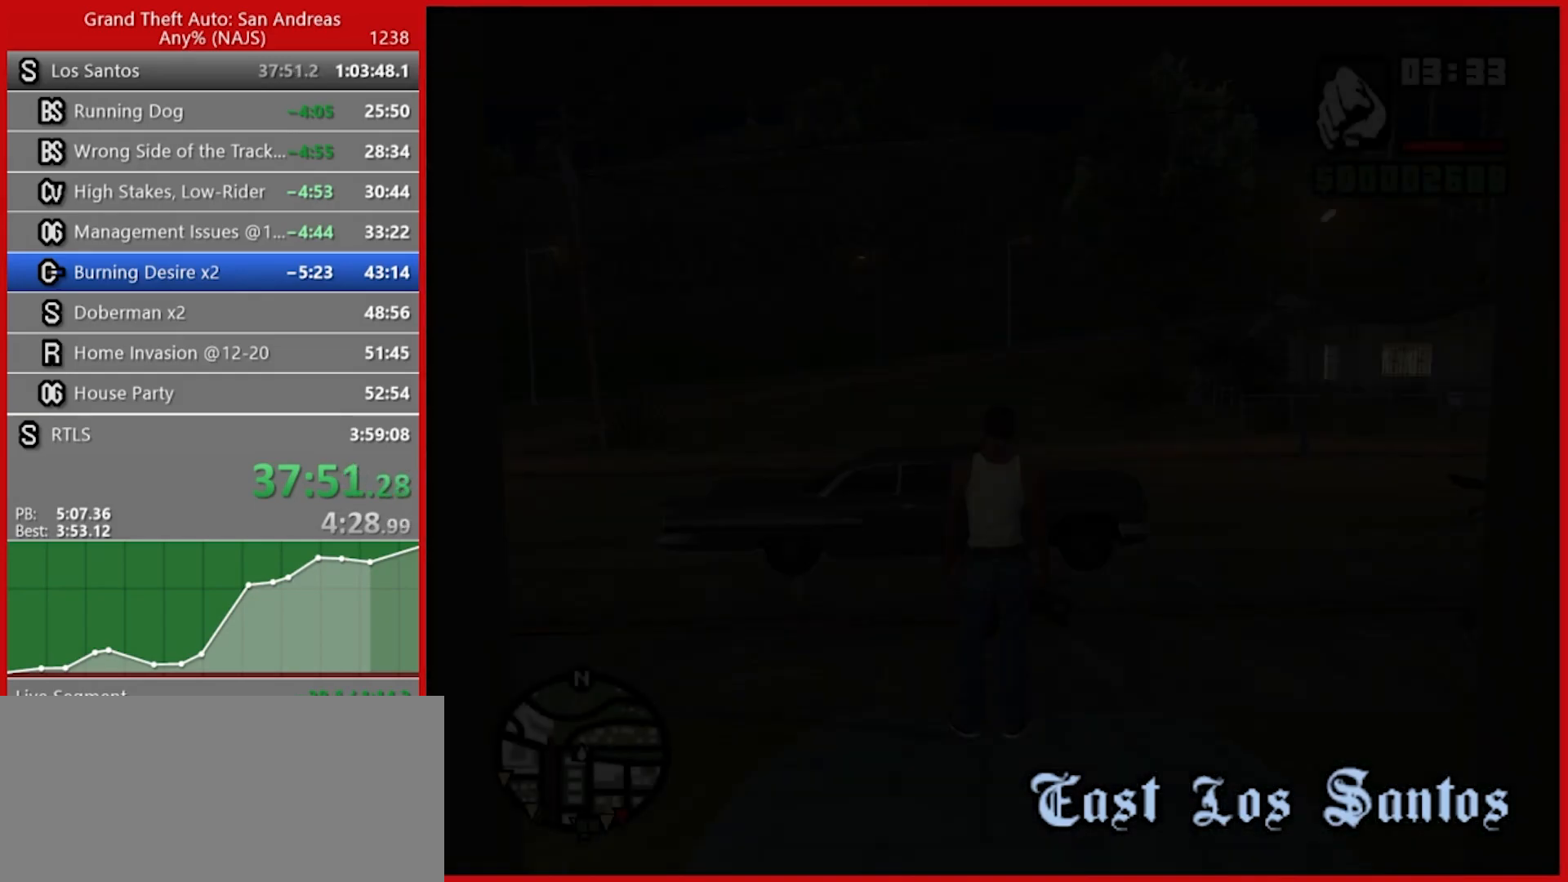
{"keys": [], "mouse": [], "events": [[80, "space", "down"], [120, "space", "up"], [280, "space", "down"], [300, "space", "up"], [400, "space", "down"], [440, "space", "up"]]}
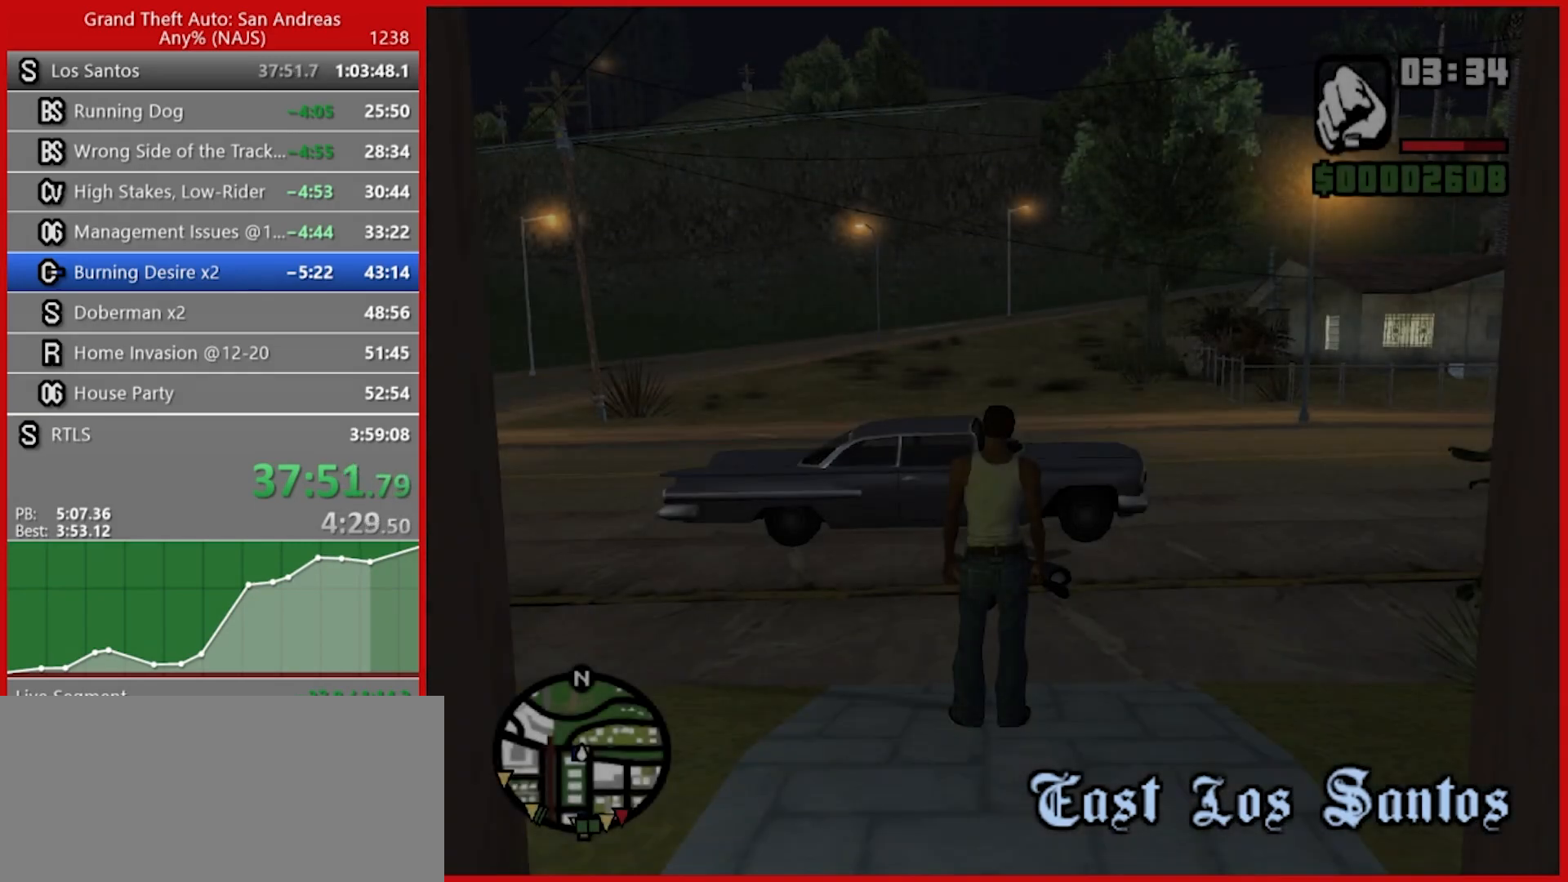
{"keys": ["a", "space", "w"], "mouse": [], "events": [[100, "space", "down"], [180, "a", "down"], [180, "space", "up"], [280, "space", "down"], [280, "w", "down"], [380, "space", "up"], [420, "space", "down"]]}
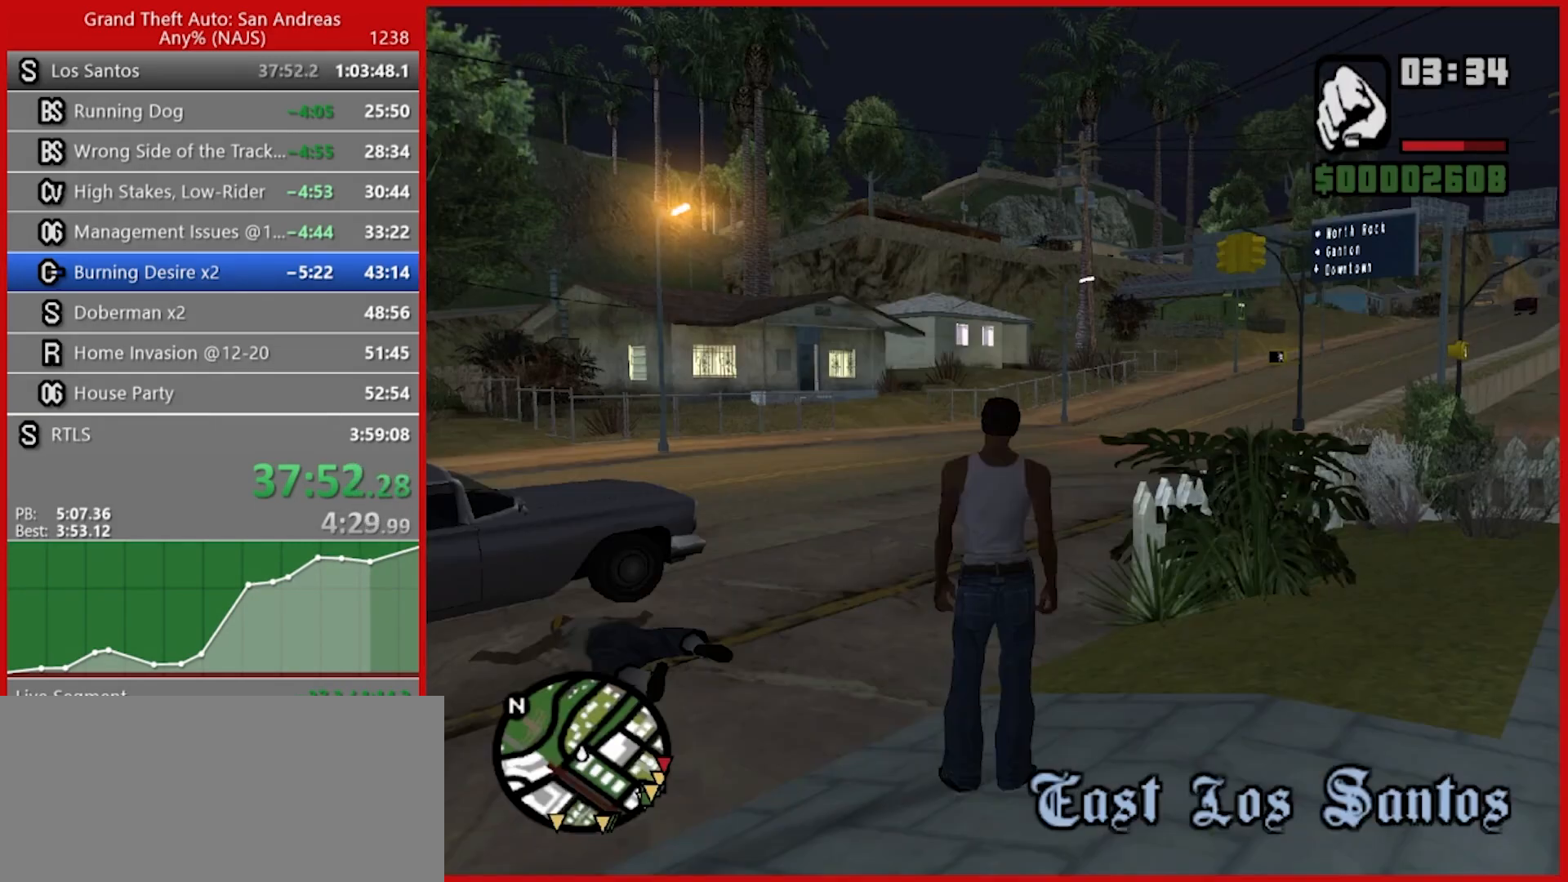
{"keys": ["w"], "mouse": [], "events": [[160, "space", "up"], [200, "space", "down"], [300, "space", "up"], [400, "space", "down"], [440, "a", "up"], [440, "space", "up"]]}
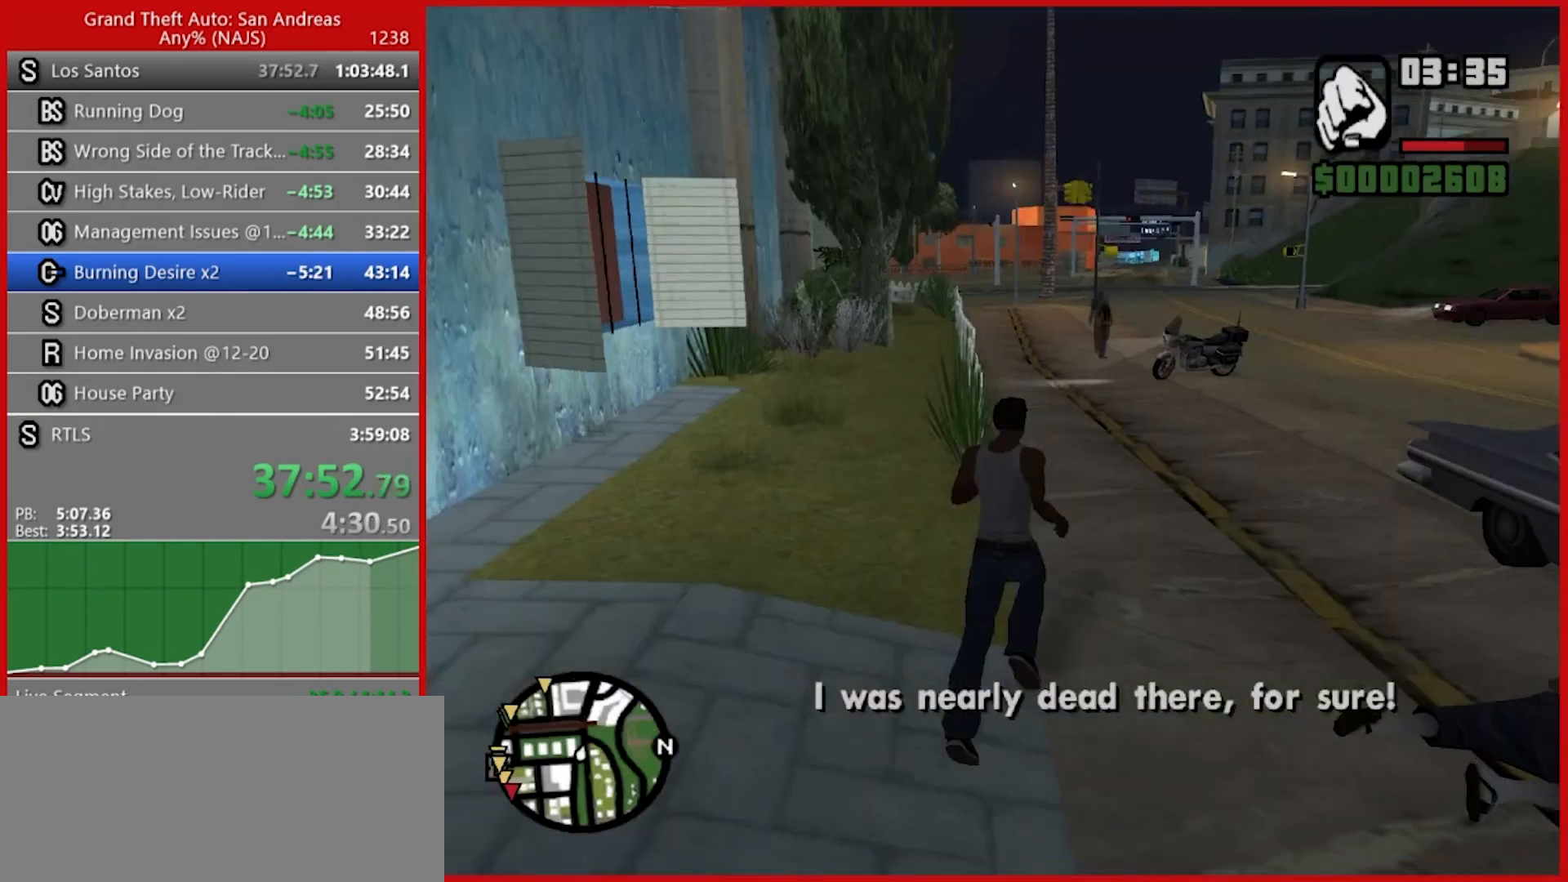
{"keys": ["w"], "mouse": [], "events": [[40, "space", "down"], [80, "space", "up"], [180, "space", "down"], [220, "space", "up"], [260, "space", "down"], [360, "space", "up"], [440, "space", "down"], [480, "space", "up"]]}
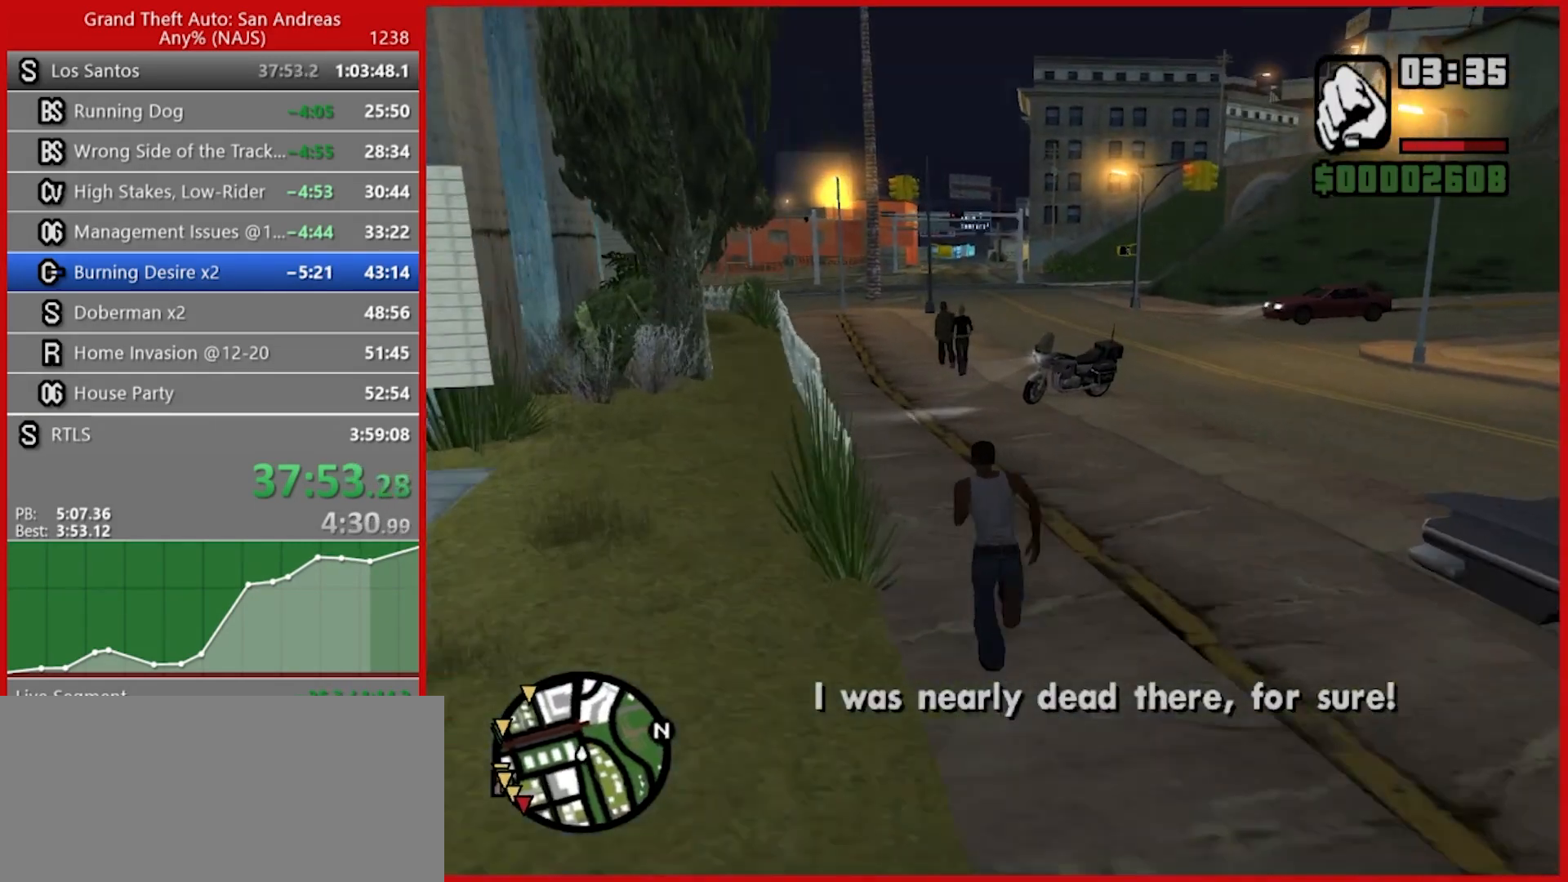
{"keys": ["space", "w"], "mouse": [], "events": [[100, "space", "down"], [140, "space", "up"], [240, "space", "down"], [280, "space", "up"], [380, "space", "down"], [460, "space", "up"], [500, "space", "down"]]}
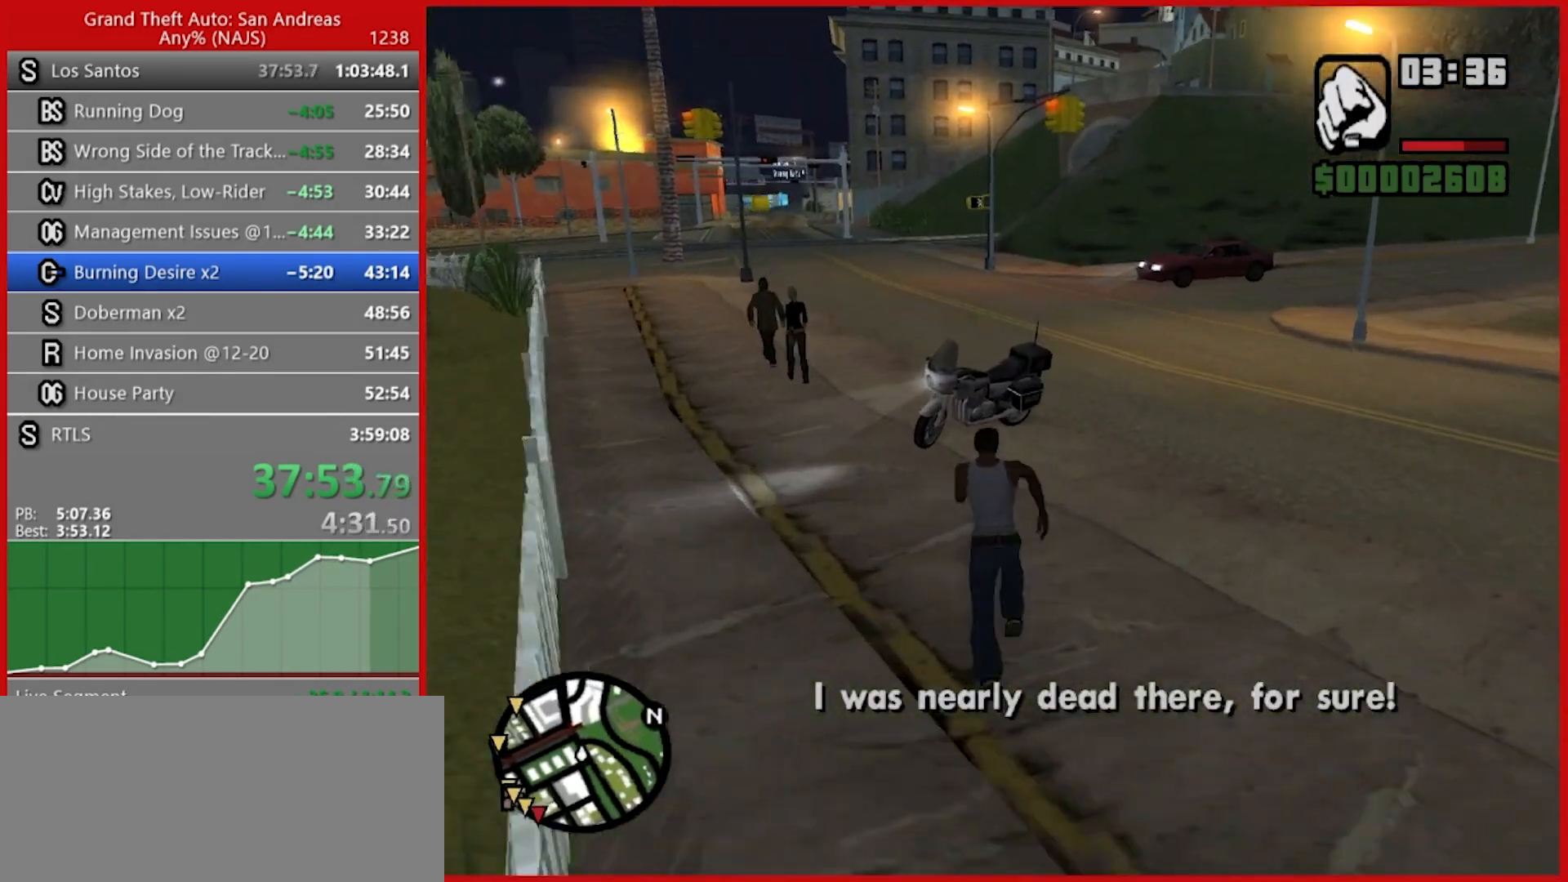
{"keys": [], "mouse": [], "events": [[120, "space", "up"], [200, "space", "down"], [240, "space", "up"], [300, "r", "down"], [340, "space", "down"], [380, "r", "up"], [380, "w", "up"], [480, "space", "up"]]}
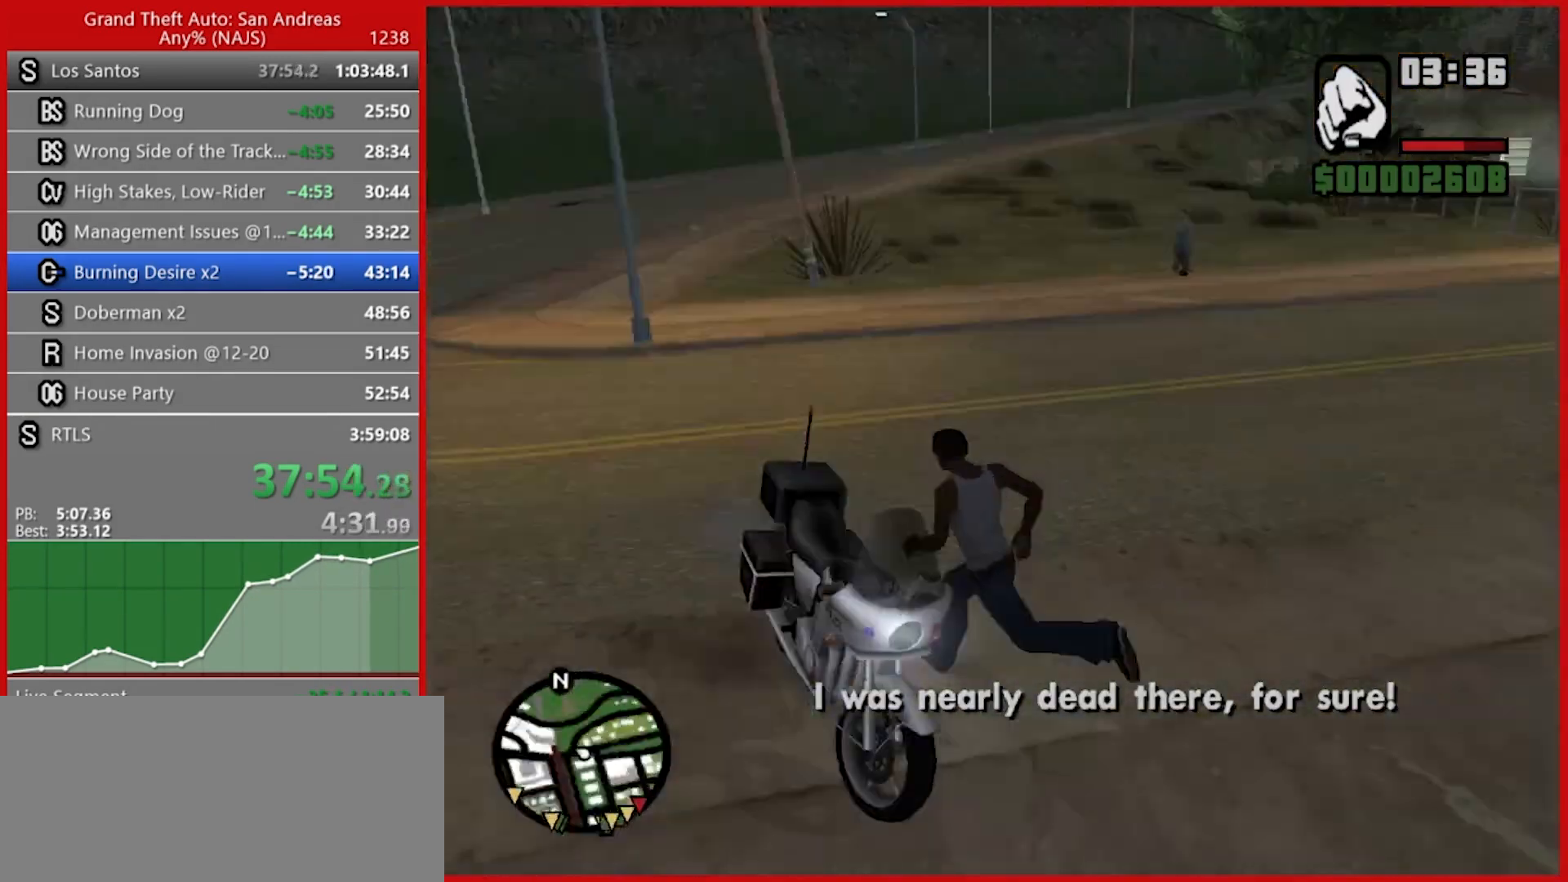
{"keys": ["a", "w"], "mouse": [], "events": [[440, "a", "down"], [440, "w", "down"]]}
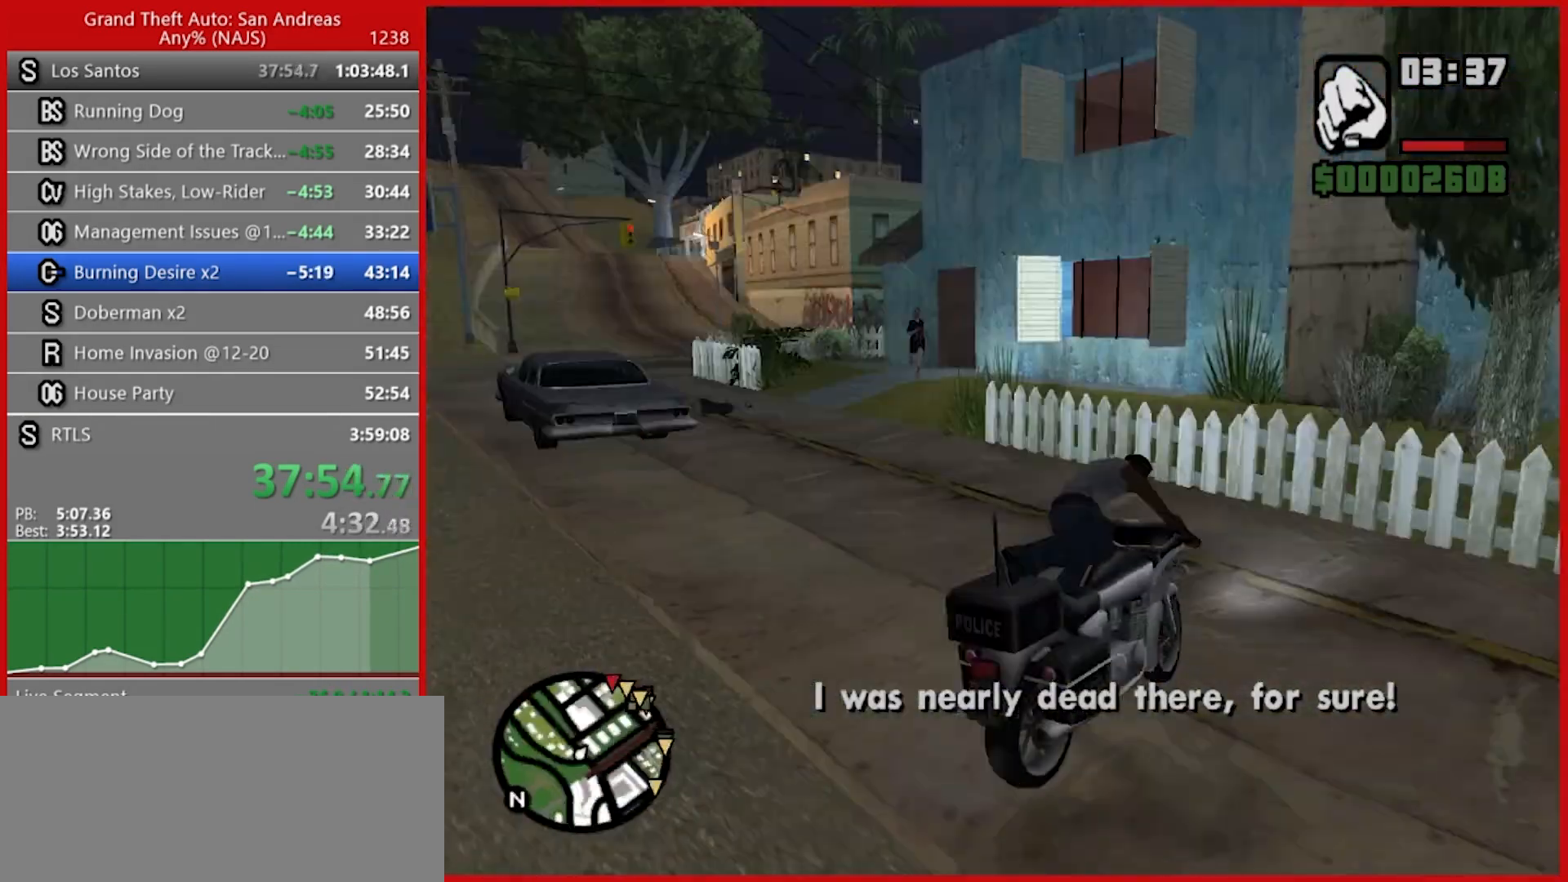
{"keys": ["a", "w"], "mouse": [], "events": []}
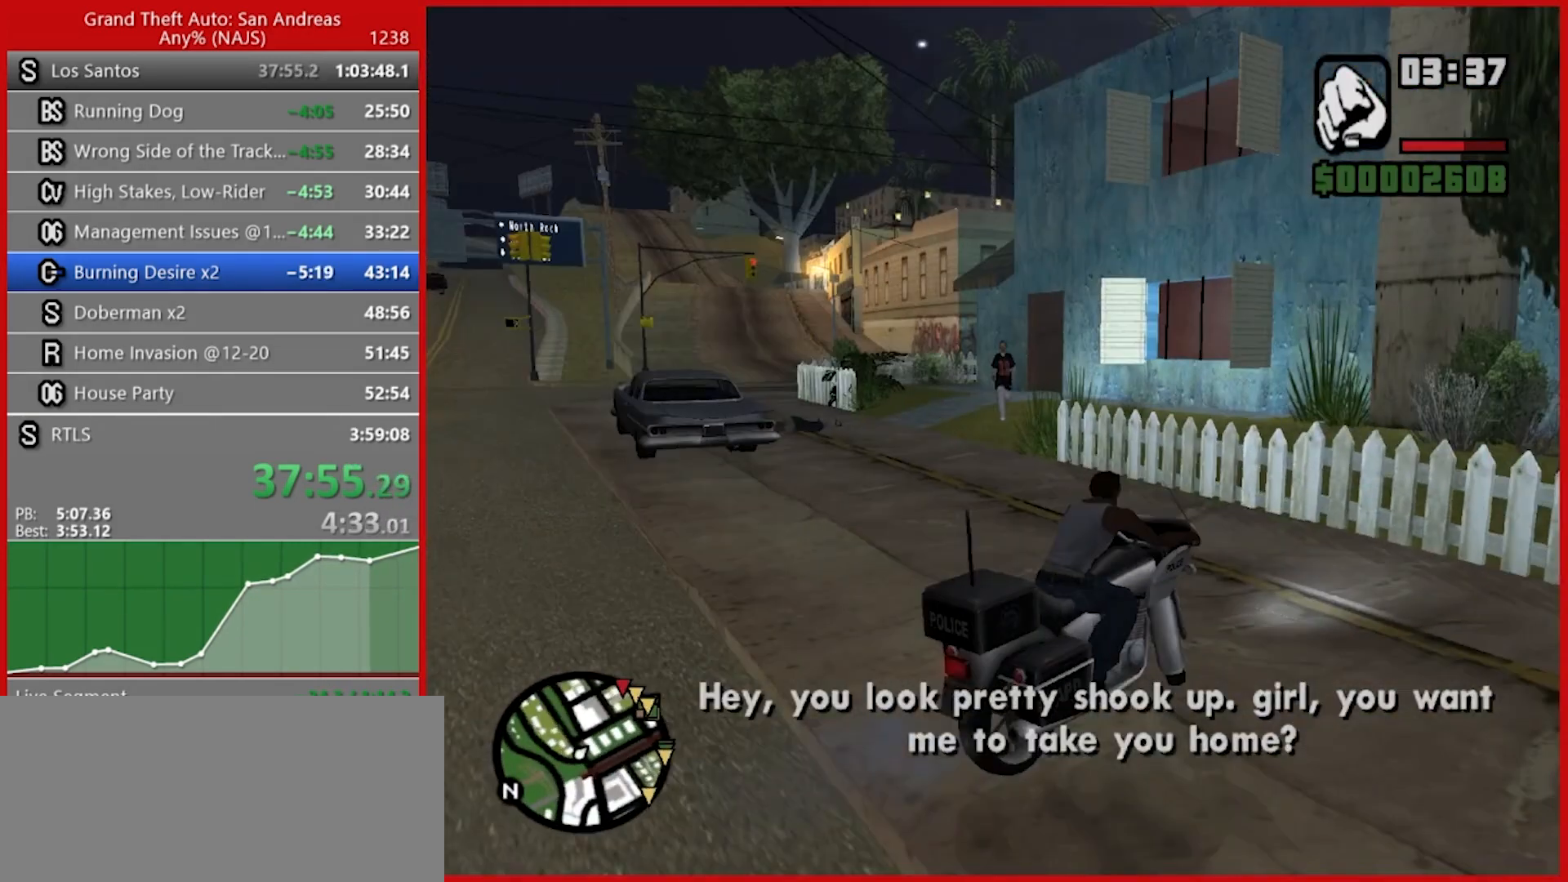
{"keys": ["a", "w"], "mouse": [], "events": []}
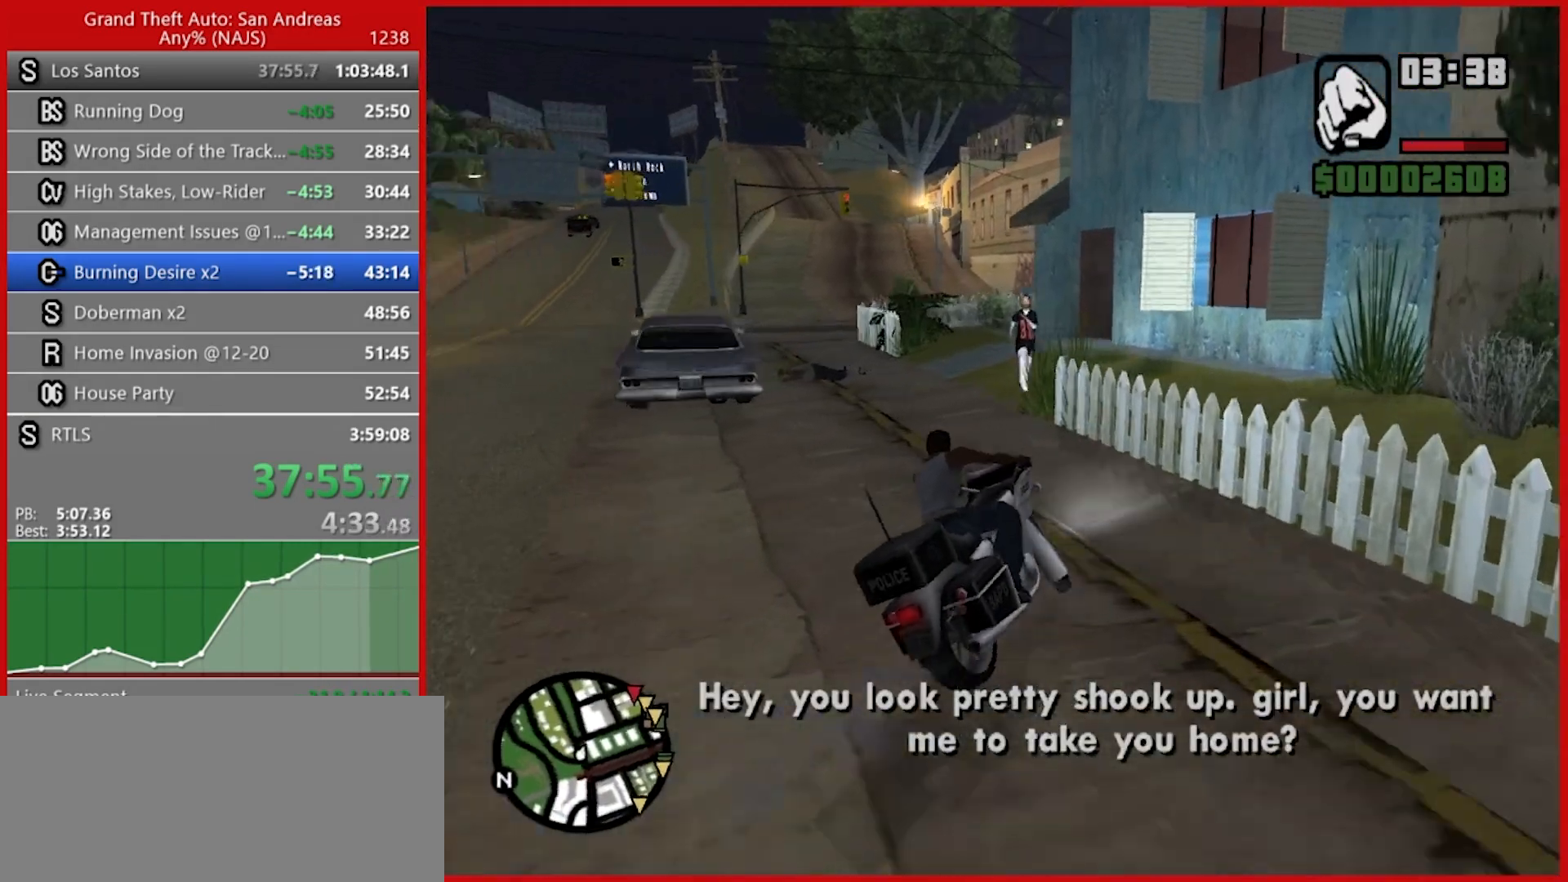
{"keys": ["s"], "mouse": [], "events": [[260, "a", "up"], [300, "d", "down"], [300, "w", "up"], [440, "d", "up"], [480, "s", "down"]]}
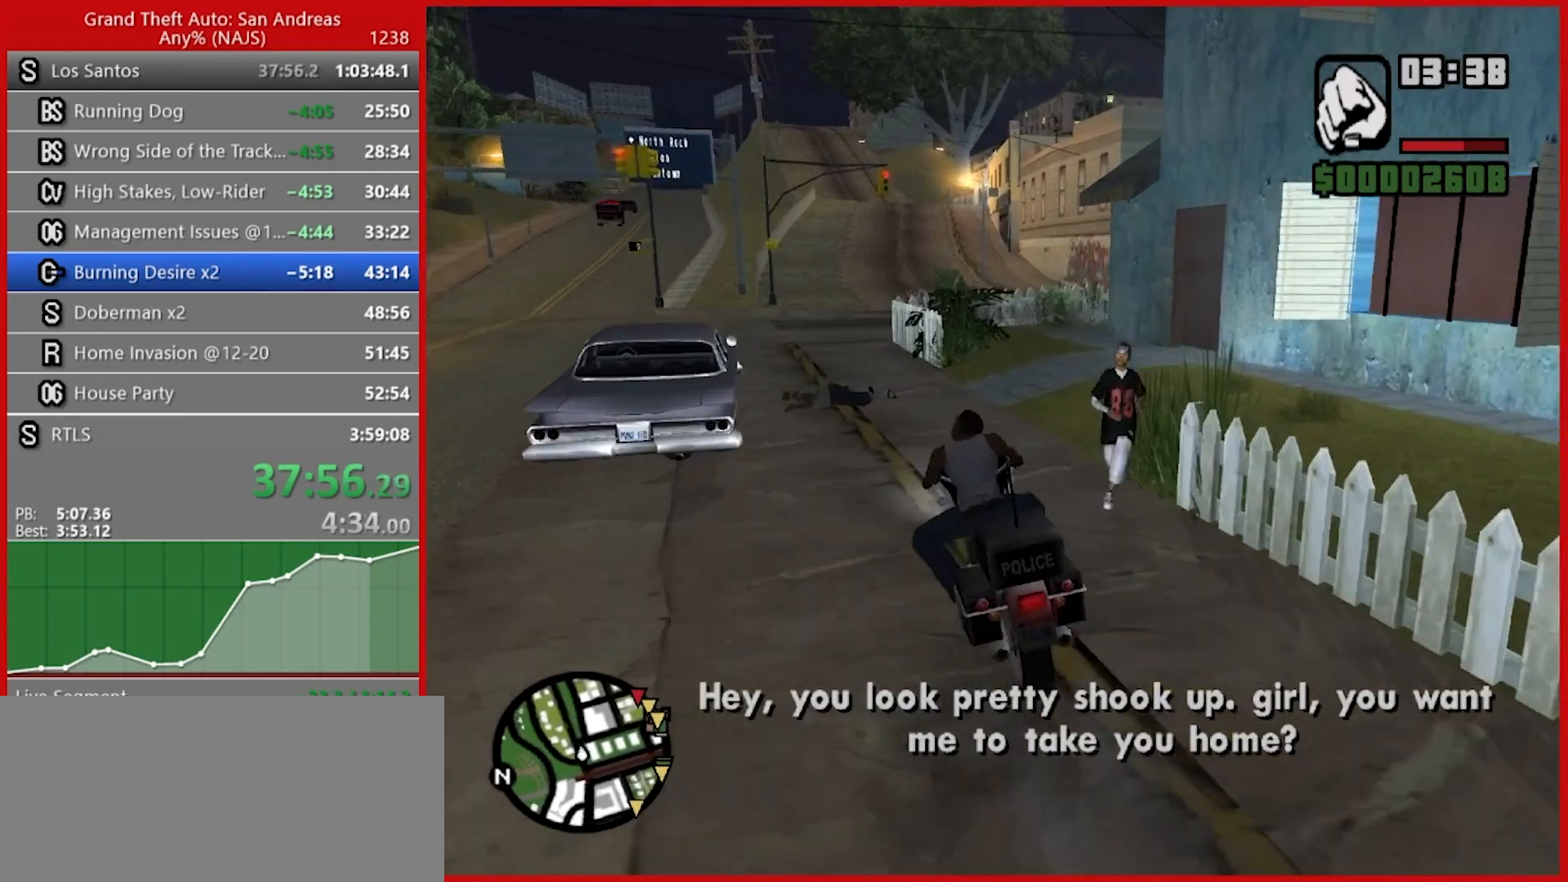
{"keys": [], "mouse": [], "events": [[240, "s", "up"]]}
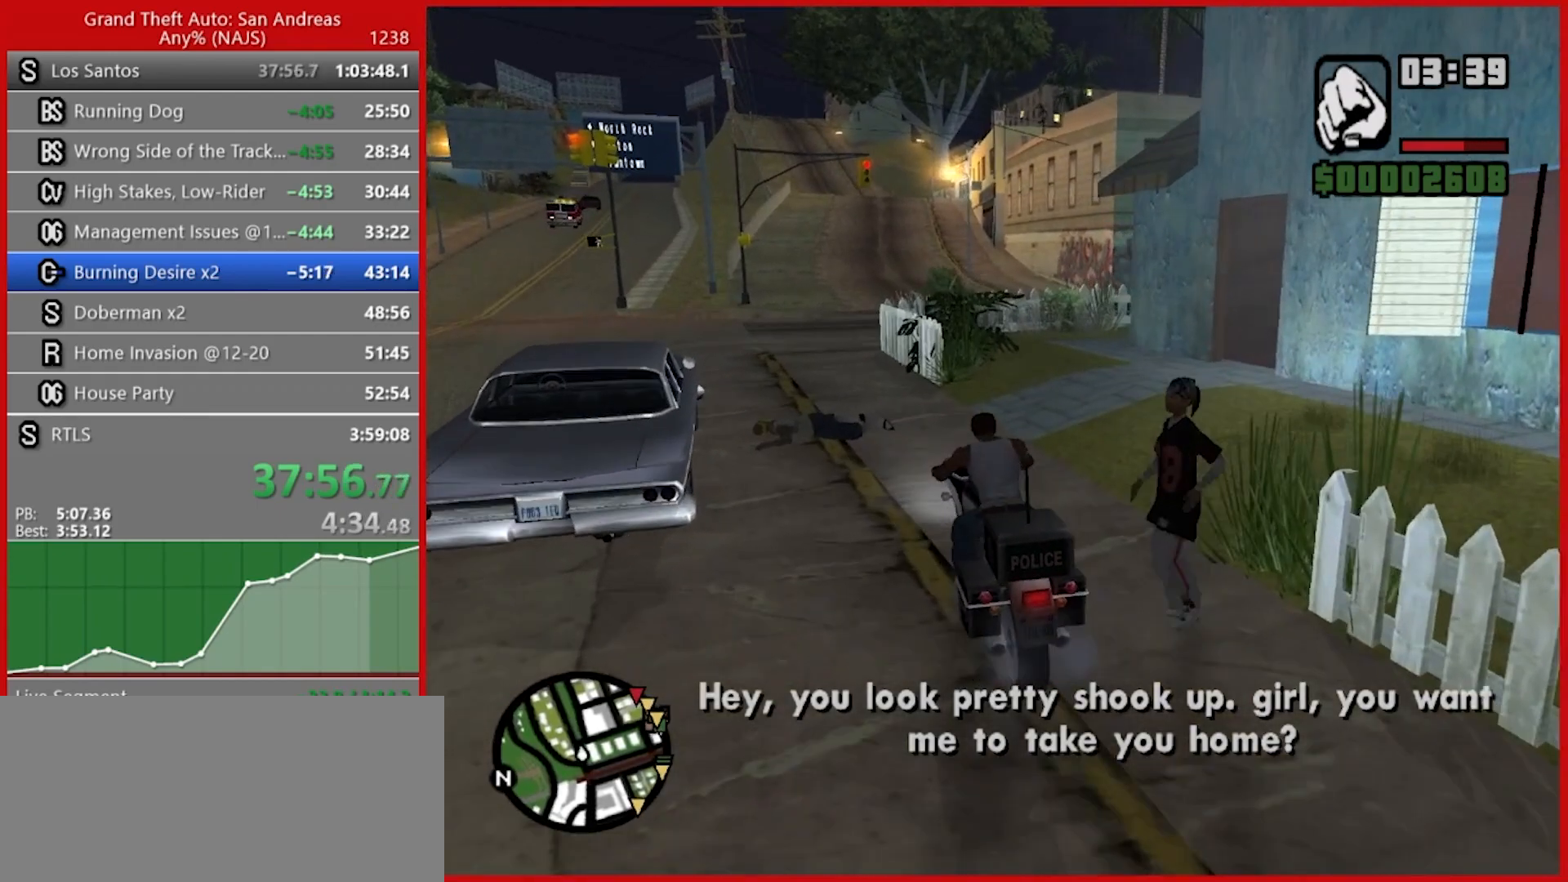
{"keys": ["w"], "mouse": [], "events": [[200, "a", "down"], [200, "w", "down"], [380, "a", "up"]]}
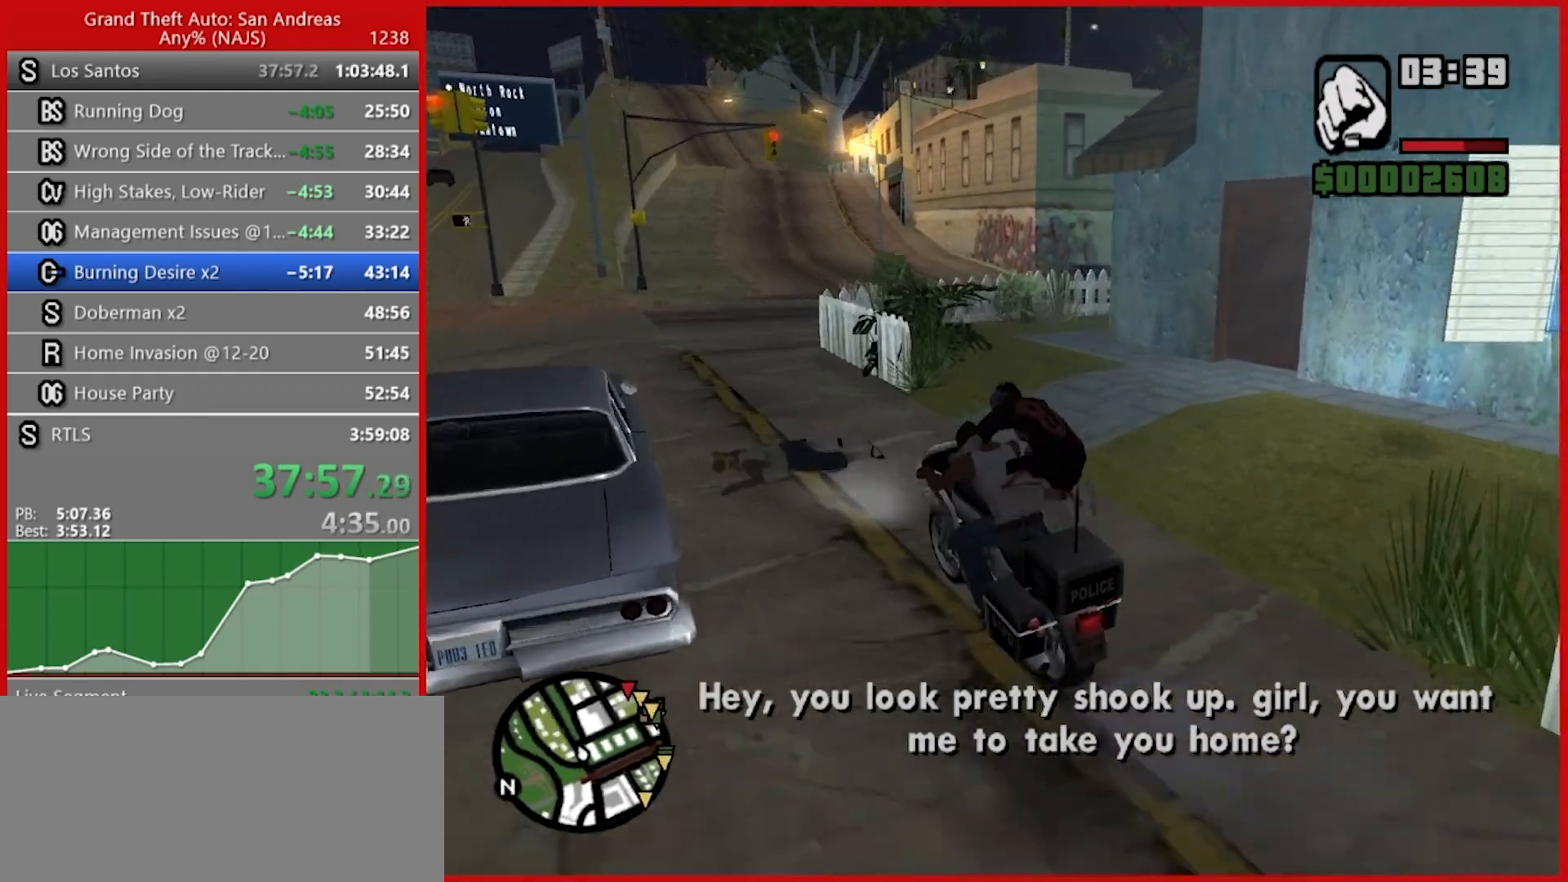
{"keys": ["w"], "mouse": [], "events": []}
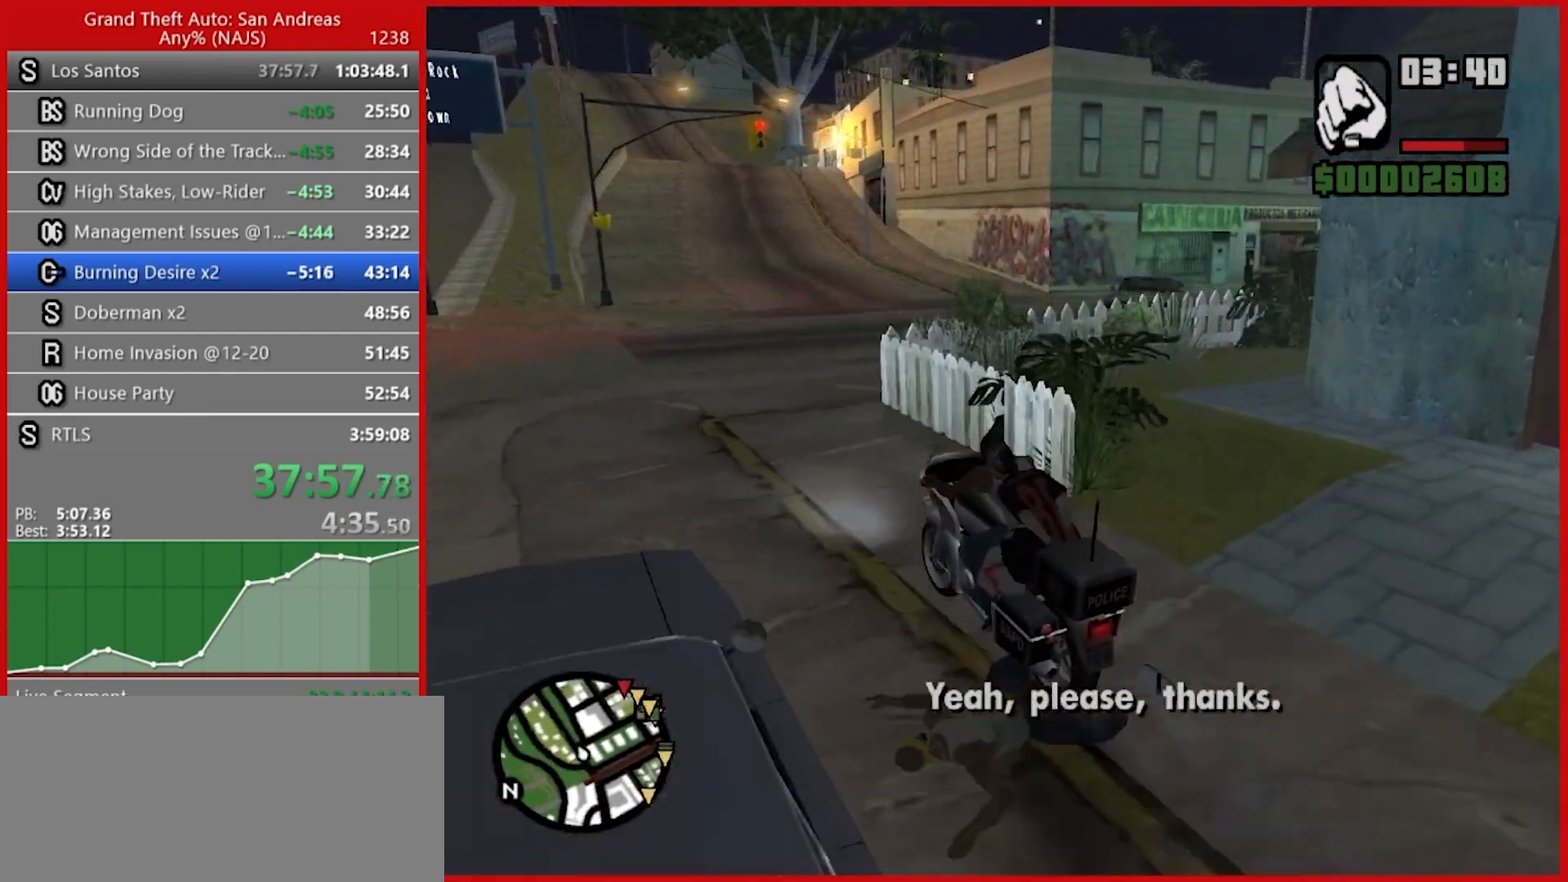
{"keys": ["d", "space"], "mouse": [], "events": [[200, "d", "down"], [280, "space", "down"], [320, "w", "up"]]}
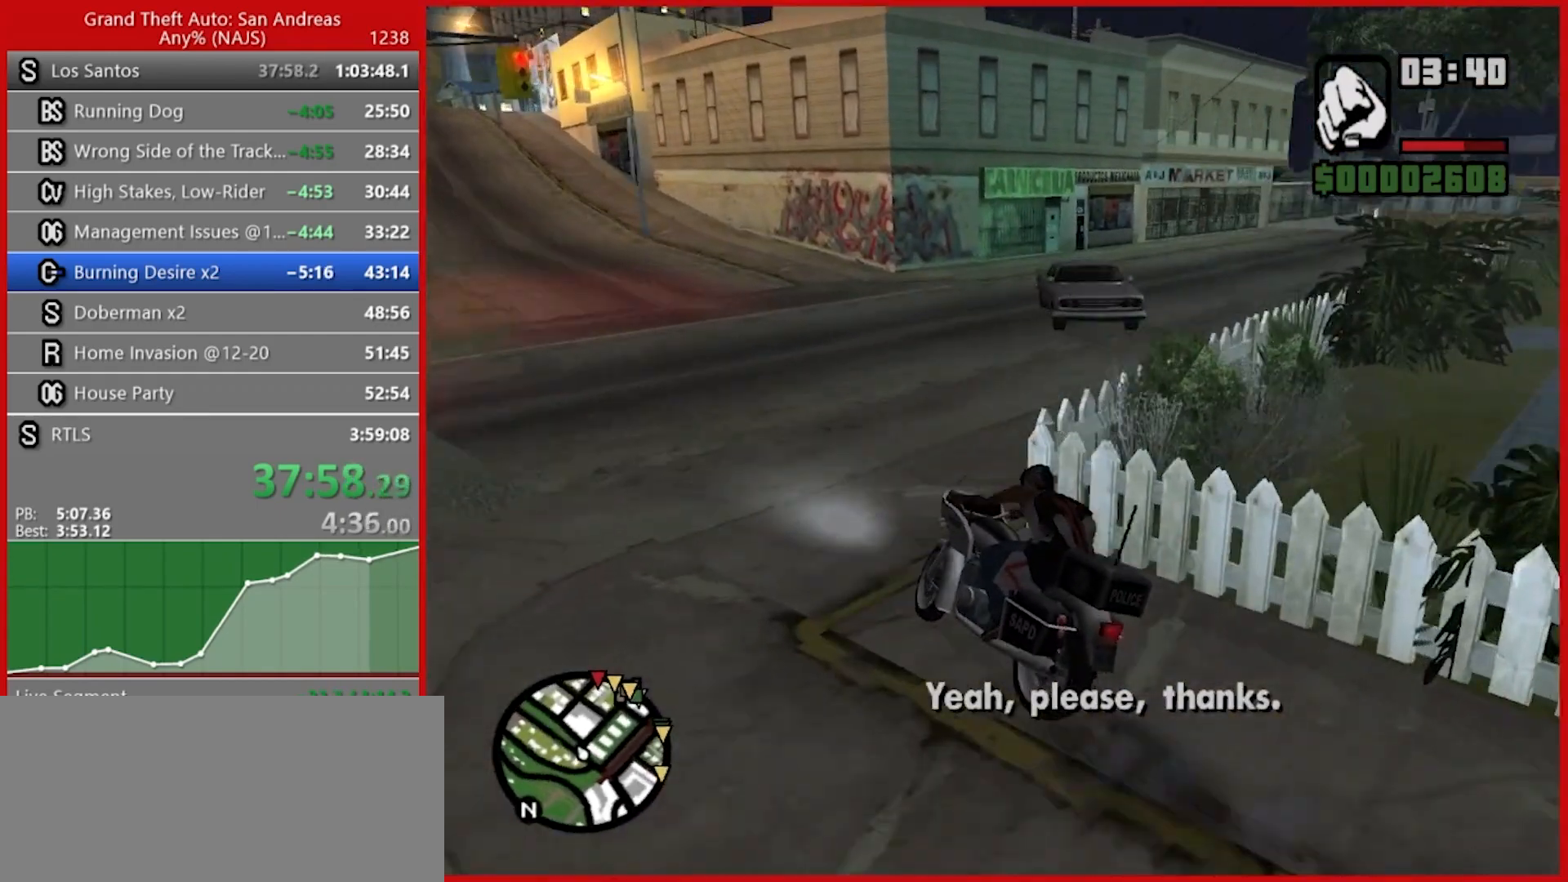
{"keys": ["d", "w"], "mouse": [], "events": [[160, "space", "up"], [160, "w", "down"]]}
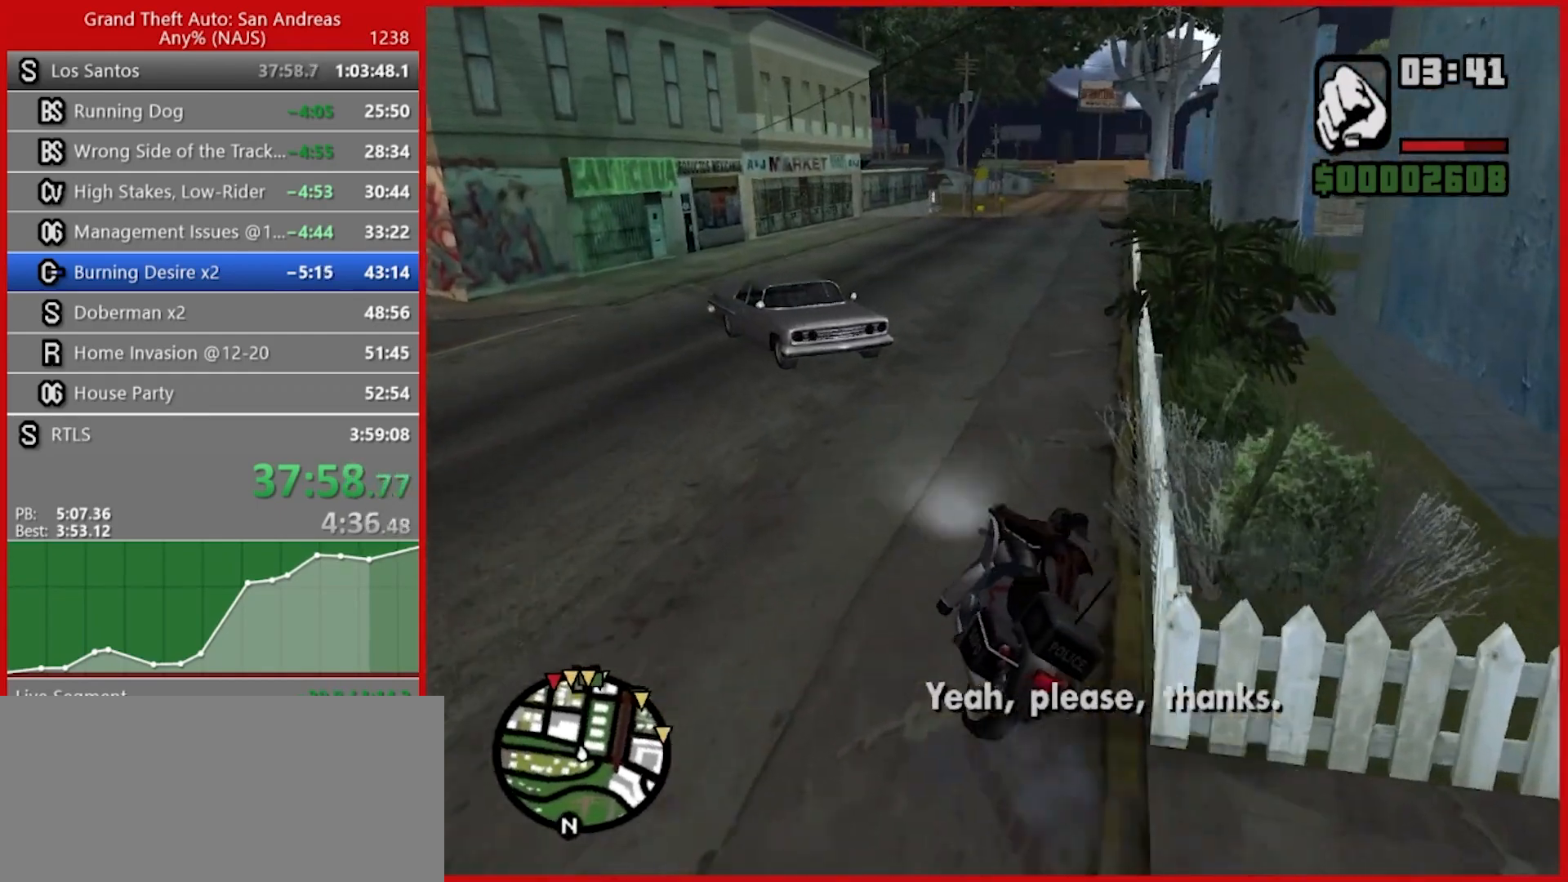
{"keys": ["w"], "mouse": [], "events": [[40, "d", "up"], [180, "2", "down"], [300, "2", "up"], [400, "2", "down"], [440, "2", "up"]]}
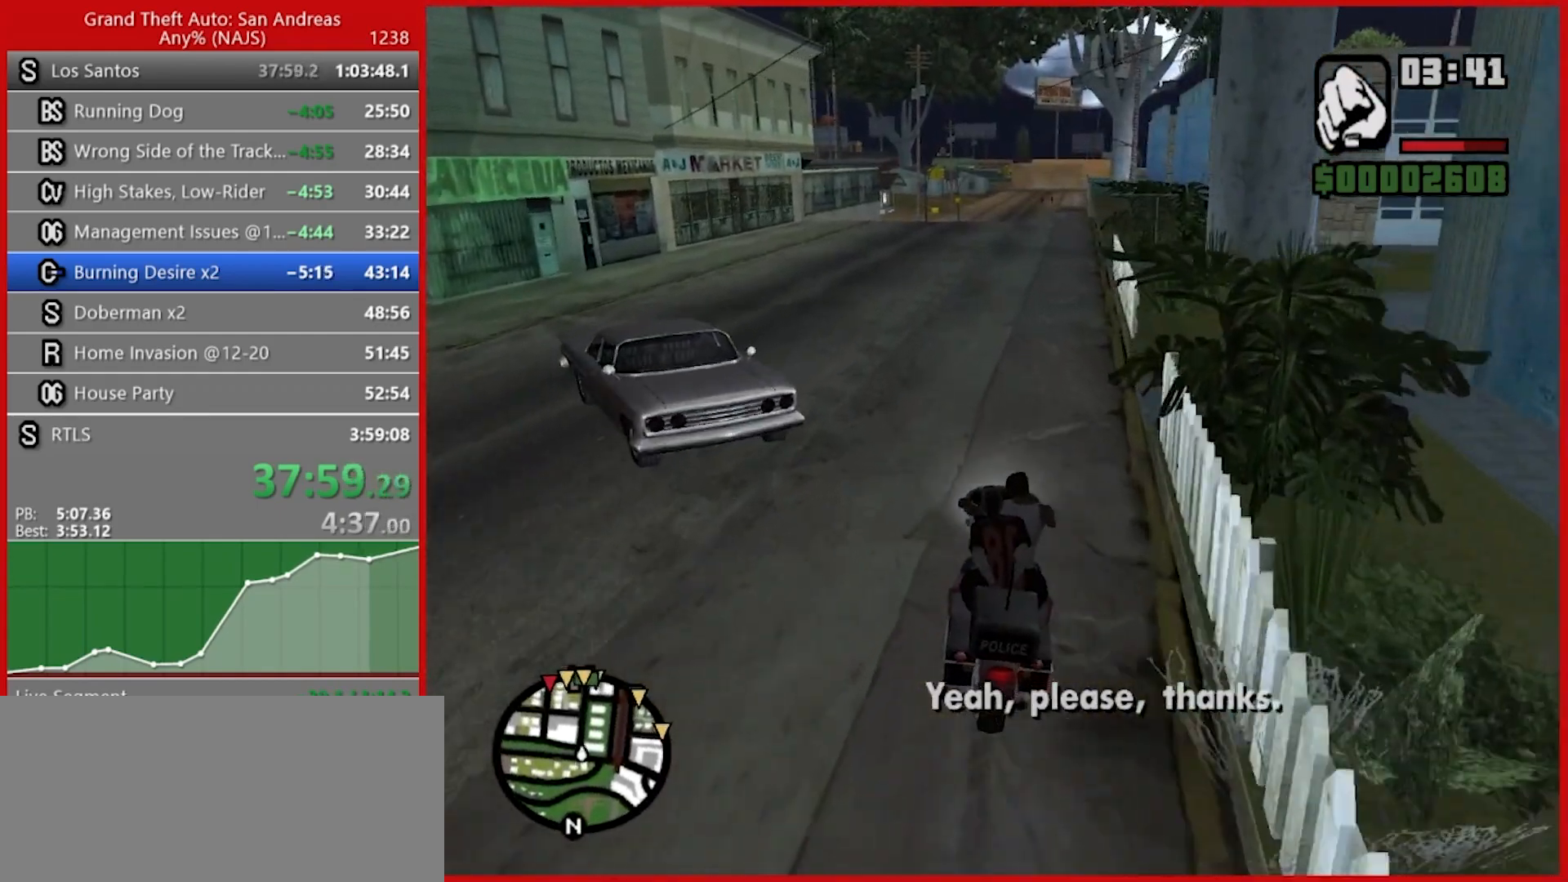
{"keys": ["w"], "mouse": [], "events": [[120, "2", "down"], [180, "2", "up"]]}
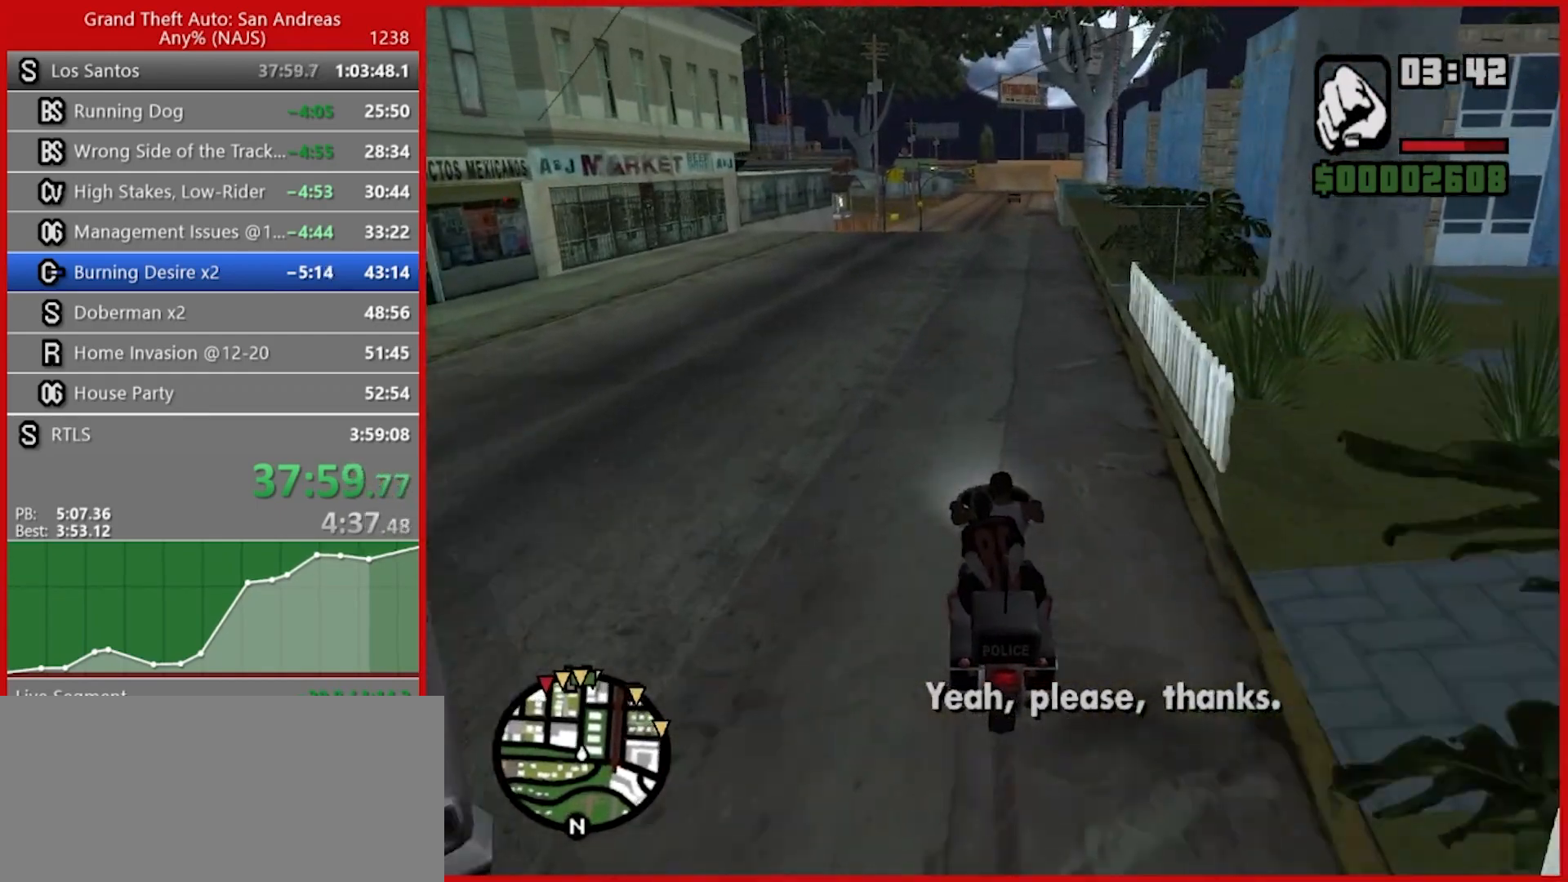
{"keys": ["w"], "mouse": [], "events": []}
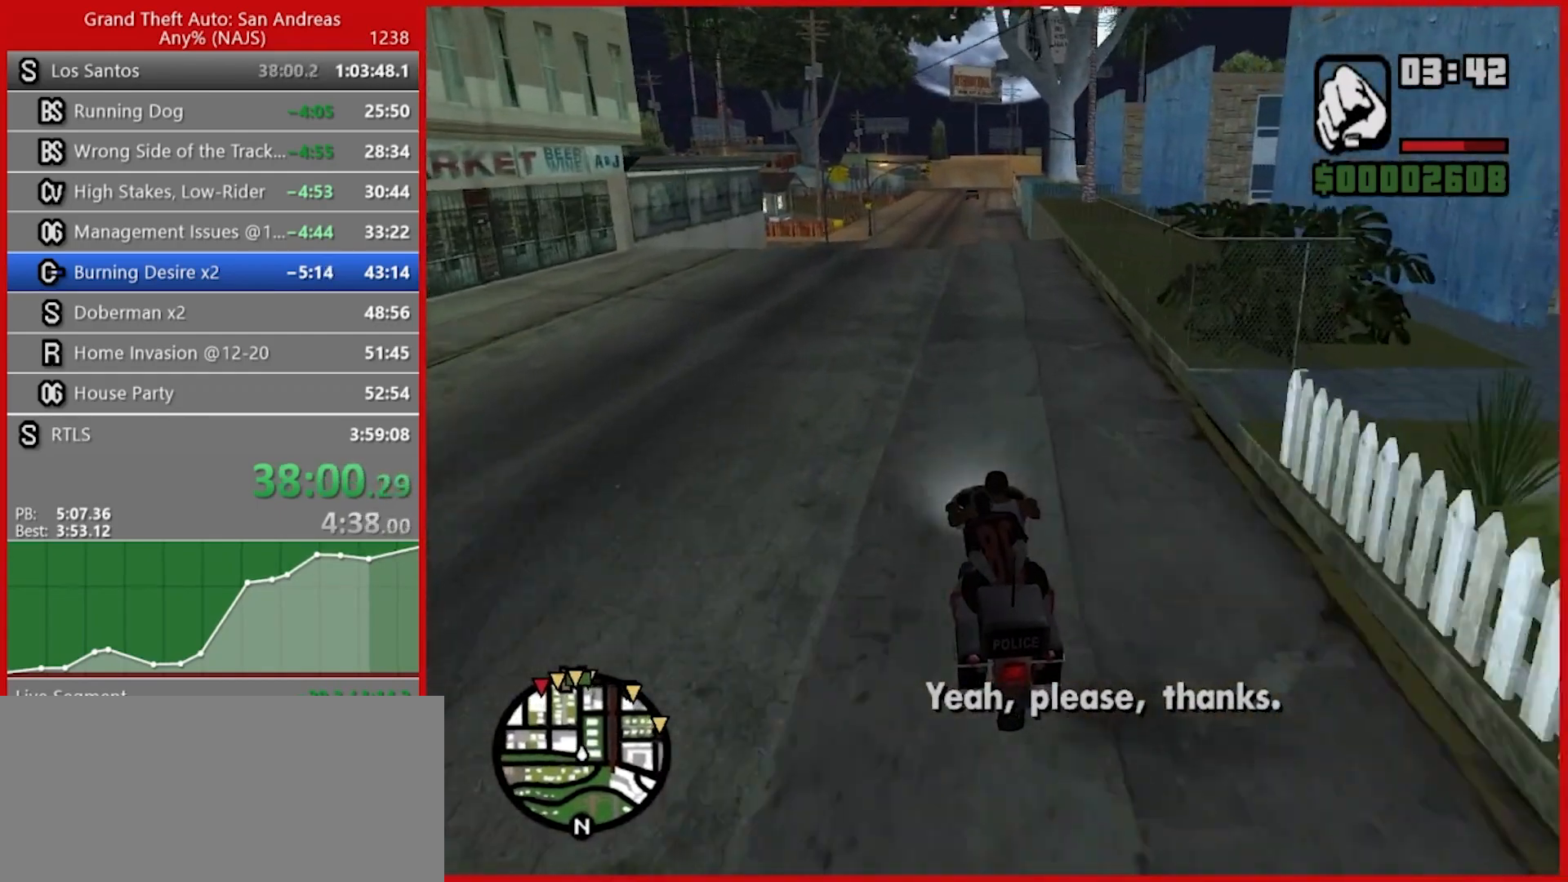
{"keys": ["w"], "mouse": [], "events": []}
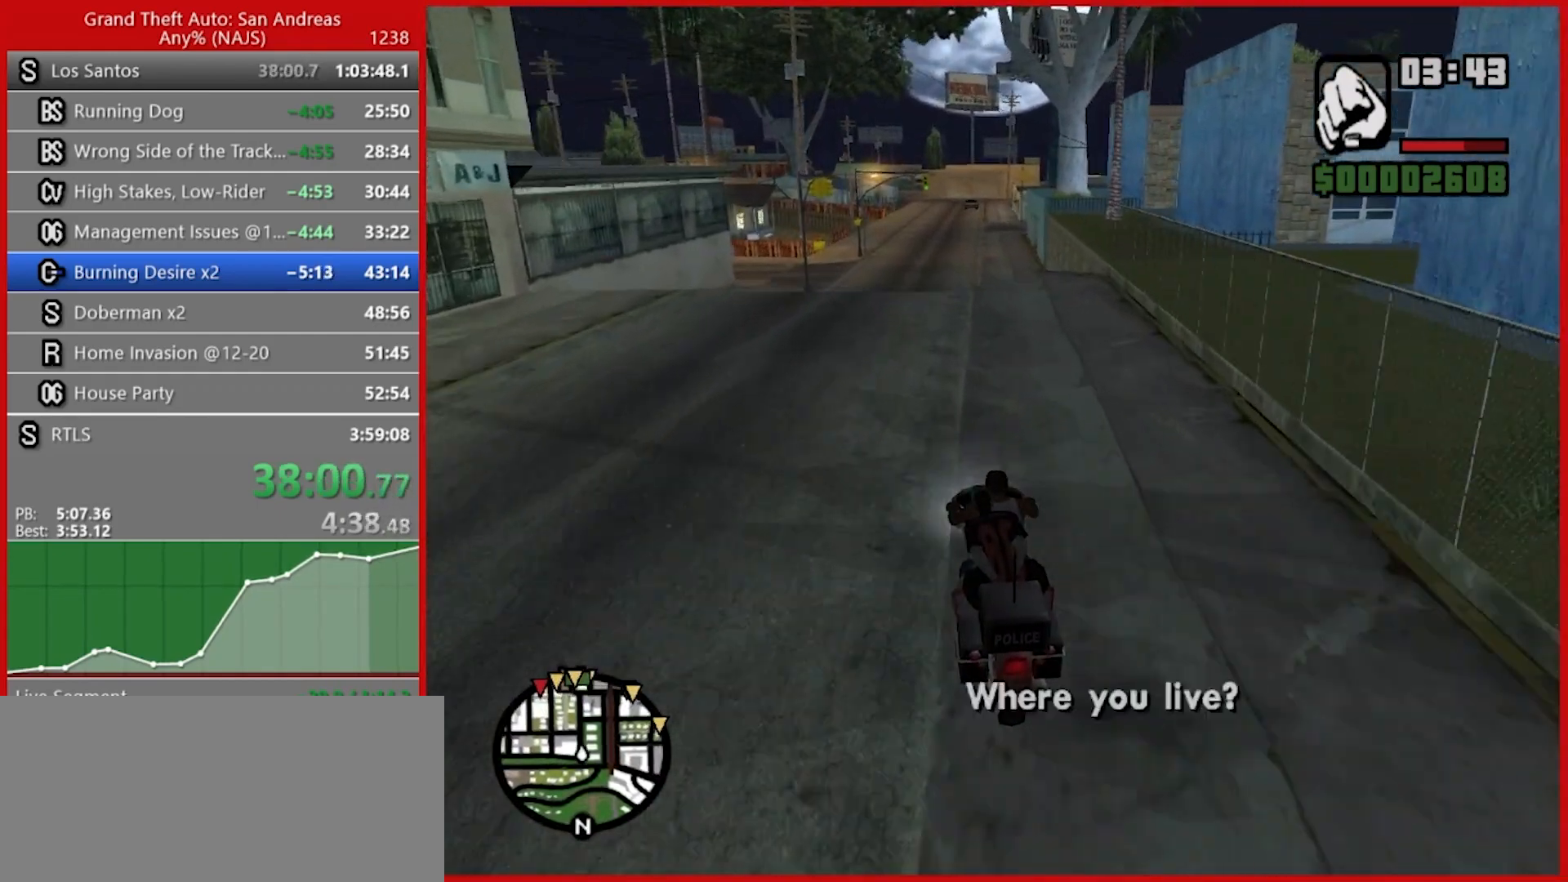
{"keys": ["w"], "mouse": [], "events": [[280, "d", "down"], [360, "d", "up"]]}
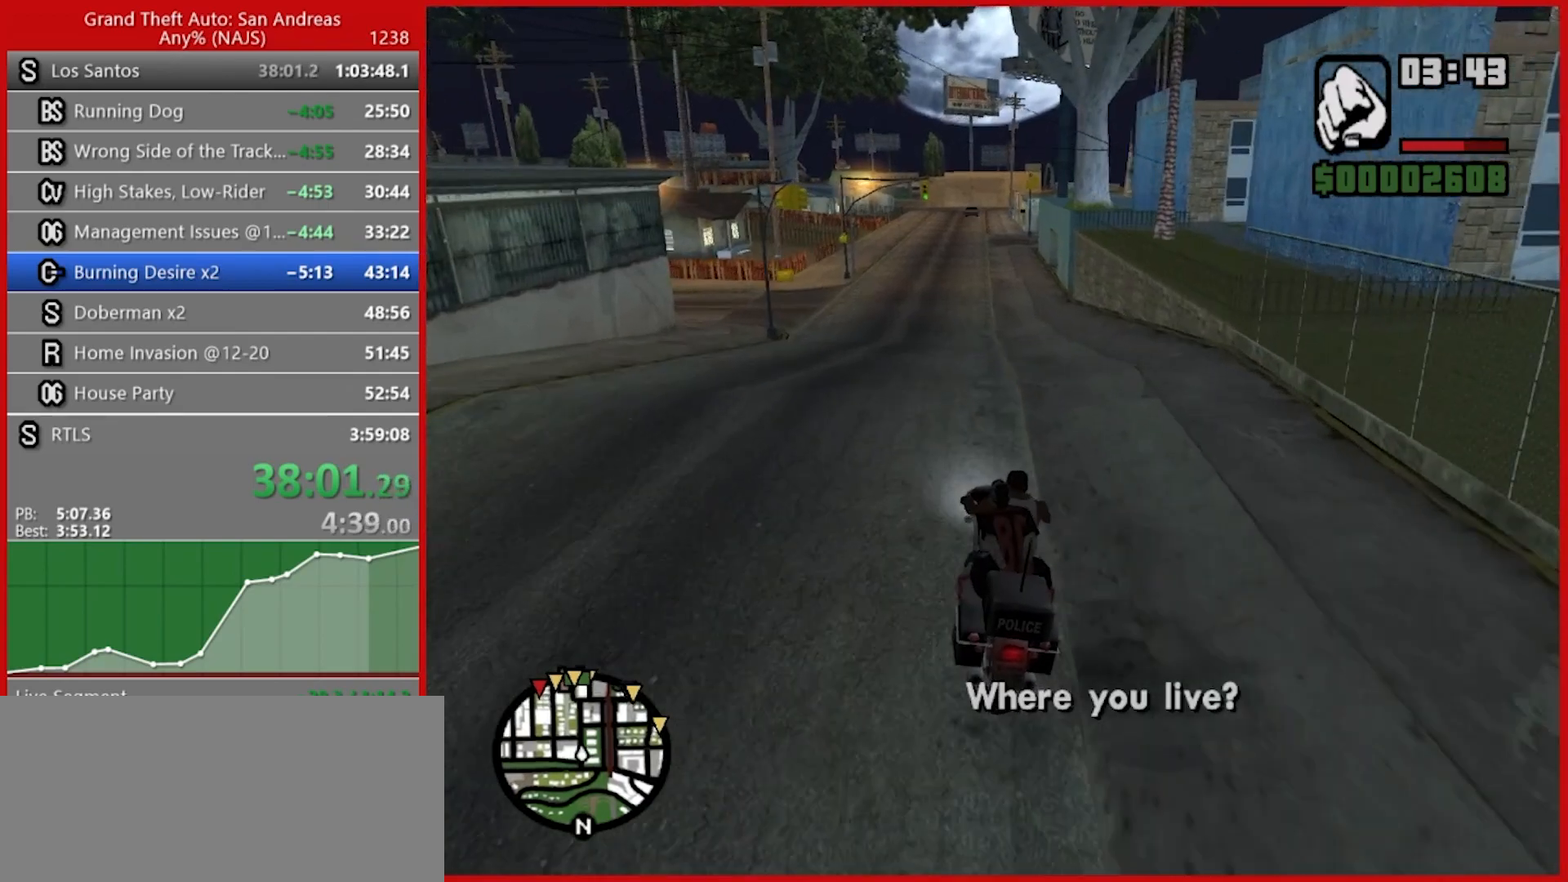
{"keys": ["5", "w"], "mouse": [], "events": [[160, "5", "down"], [380, "5", "up"], [480, "5", "down"]]}
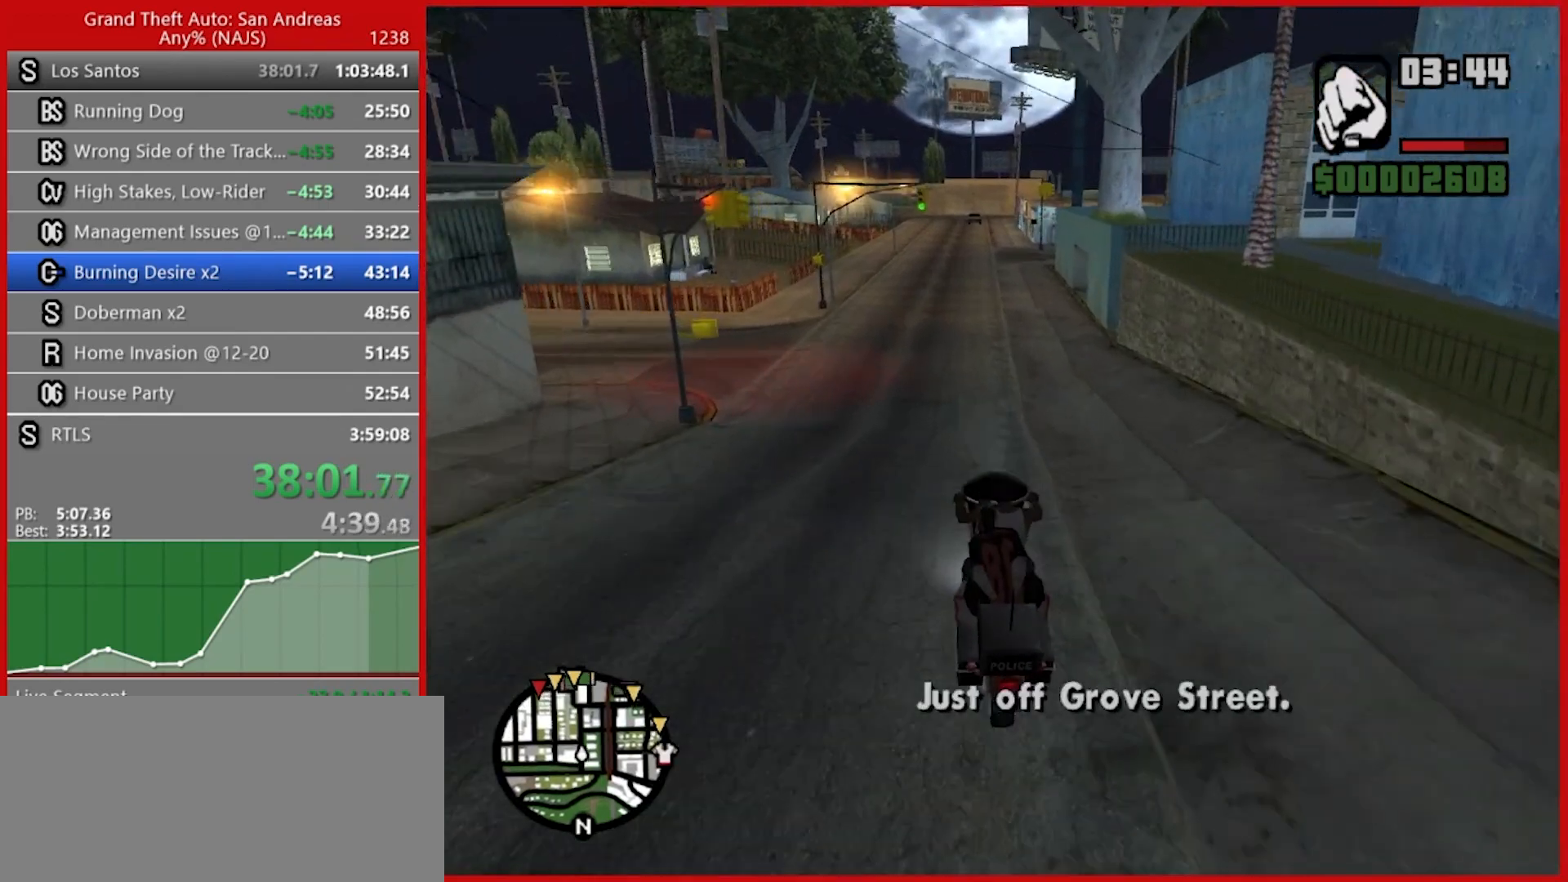
{"keys": ["5", "w"], "mouse": [], "events": []}
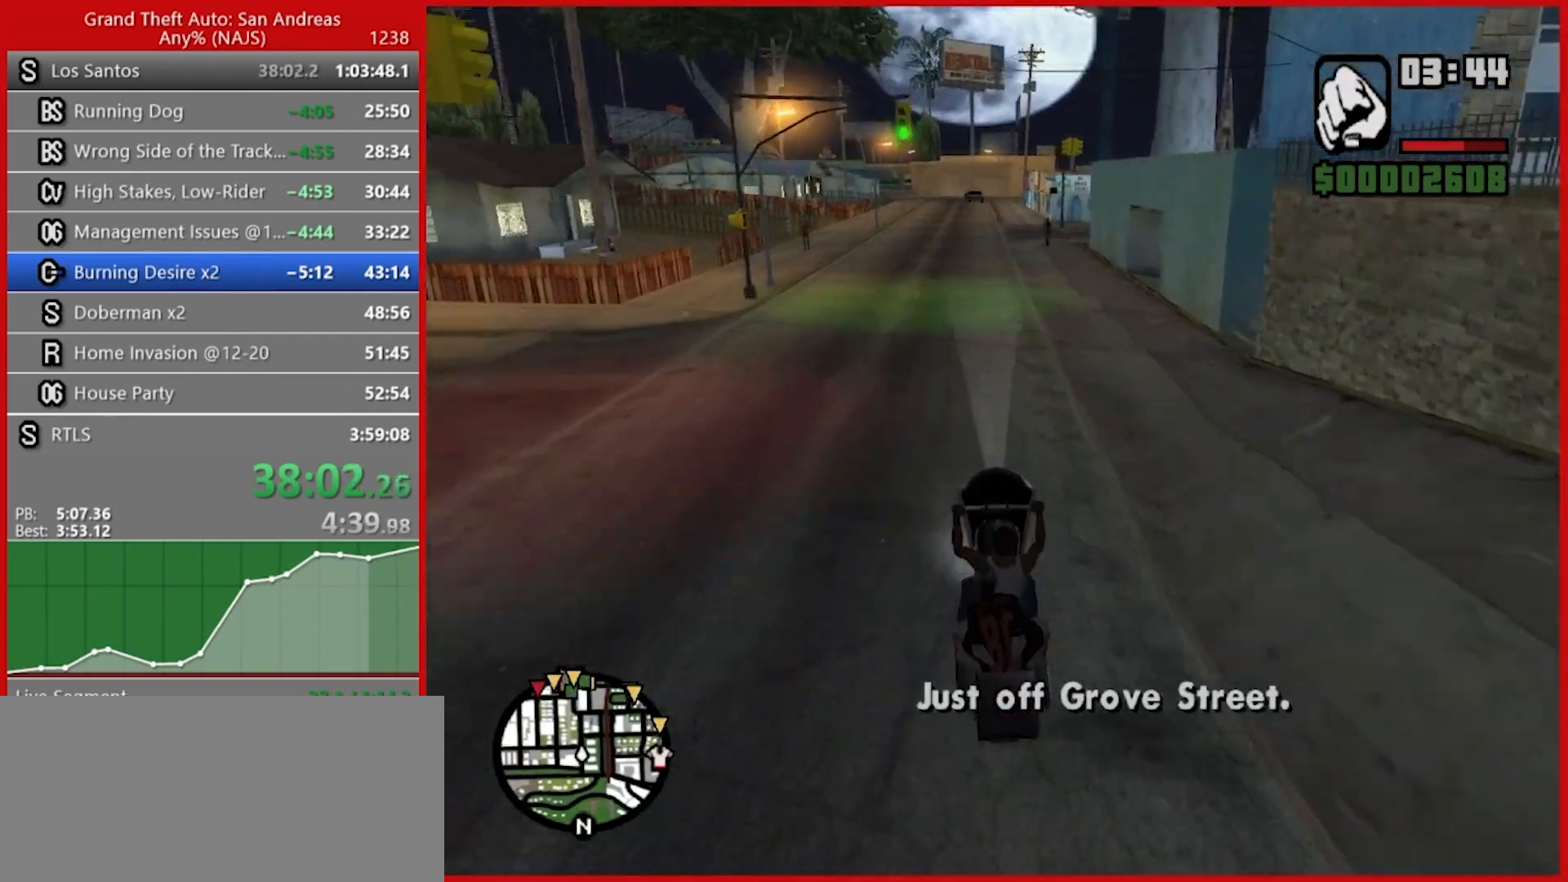
{"keys": ["5", "w"], "mouse": [], "events": []}
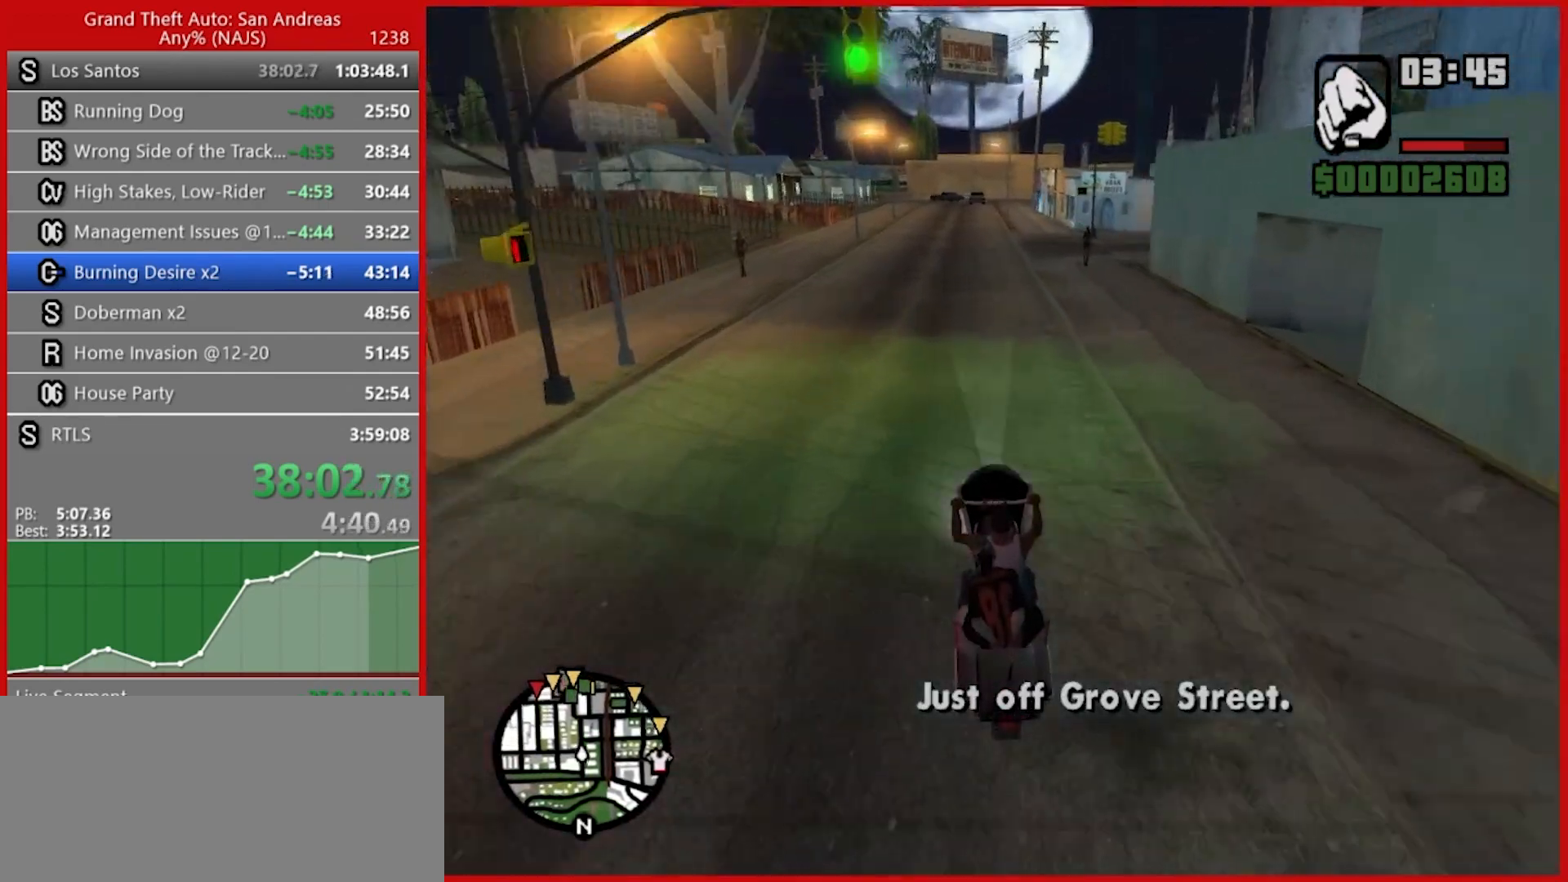
{"keys": ["2", "d", "w"], "mouse": [], "events": [[240, "5", "up"], [440, "2", "down"], [440, "d", "down"]]}